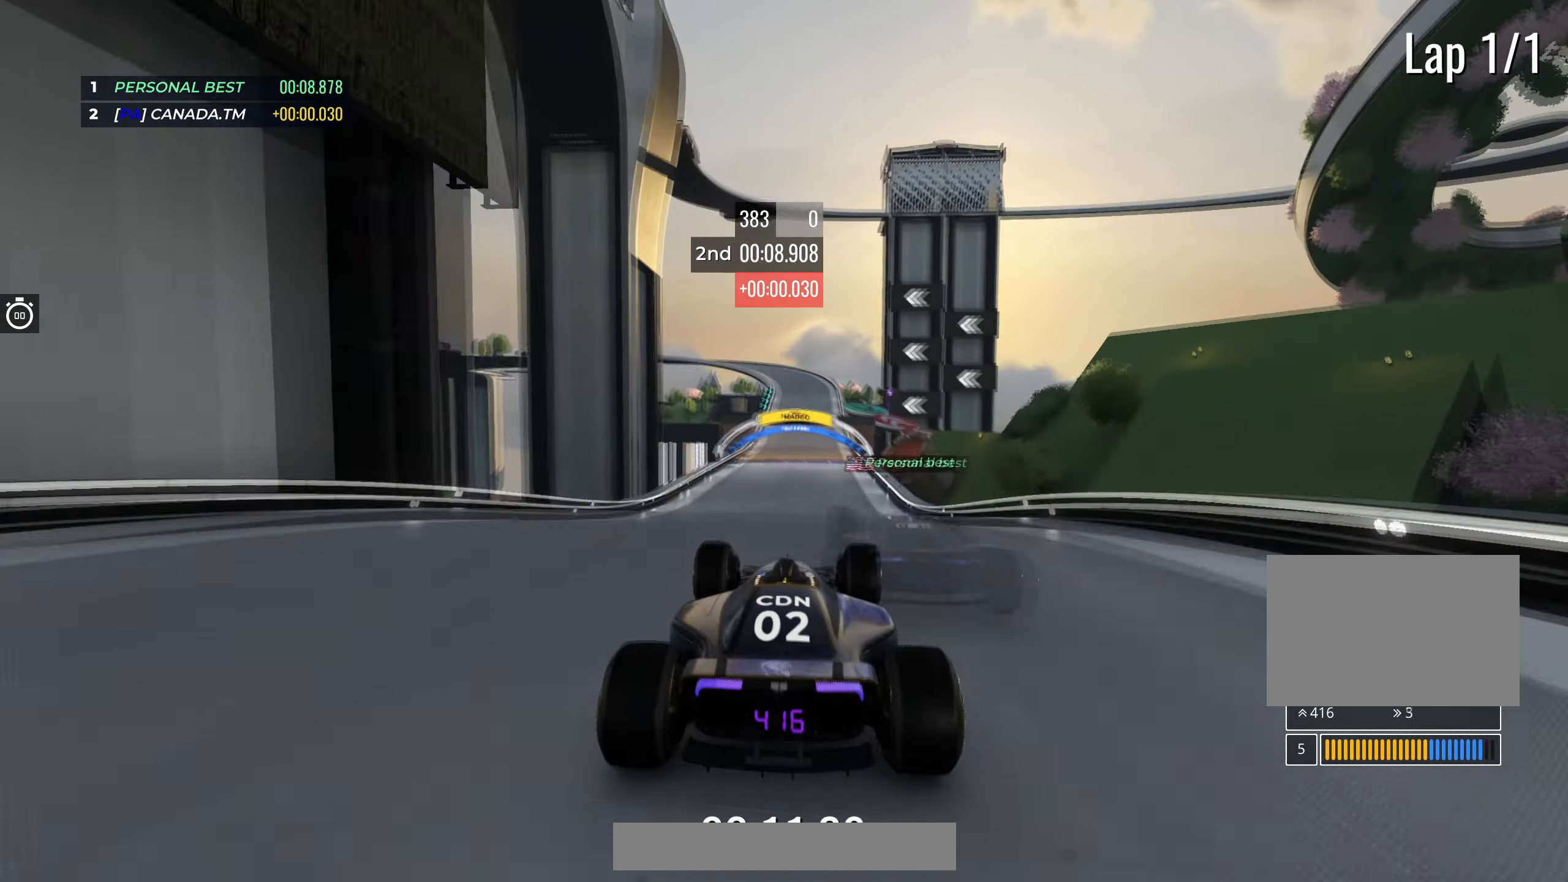
Gameplay with keyboard; each line is a JSON object with the keys held at the frame after it. "events" lists presses ("down") and releases ("up") of "down", "left", "right" and "up" between this image and that frame as [ms after this image, input, new state], when the widget could be followed in between. No other keys are recorded. Mouse input is not recorded.
{"keys": ["left", "up"], "events": [[117, "down", "down"], [217, "down", "up"], [217, "left", "down"]]}
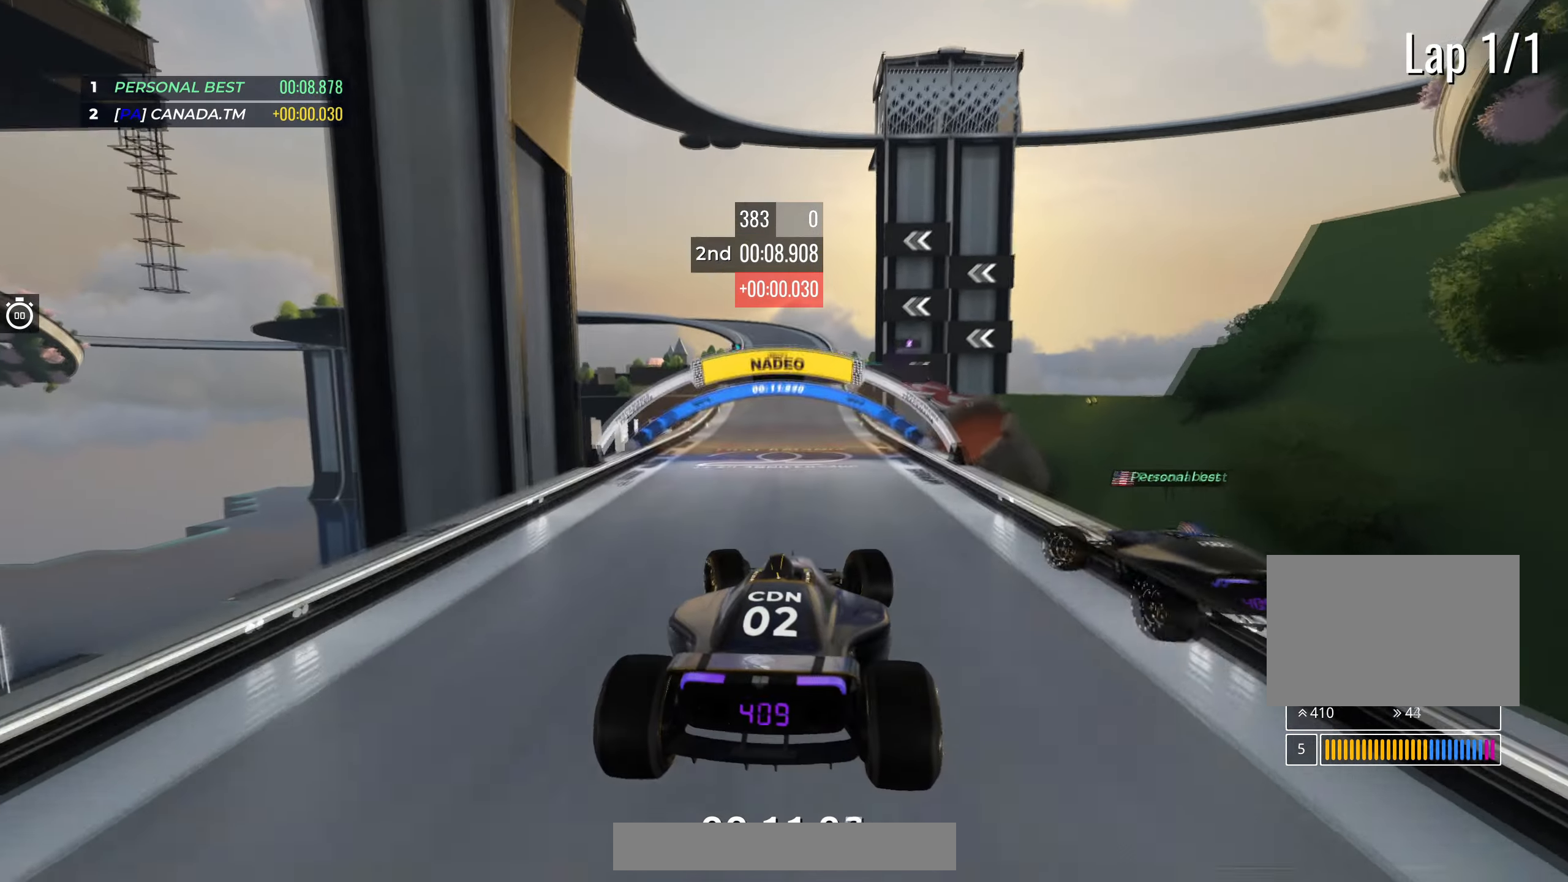
{"keys": ["up"], "events": [[383, "left", "up"]]}
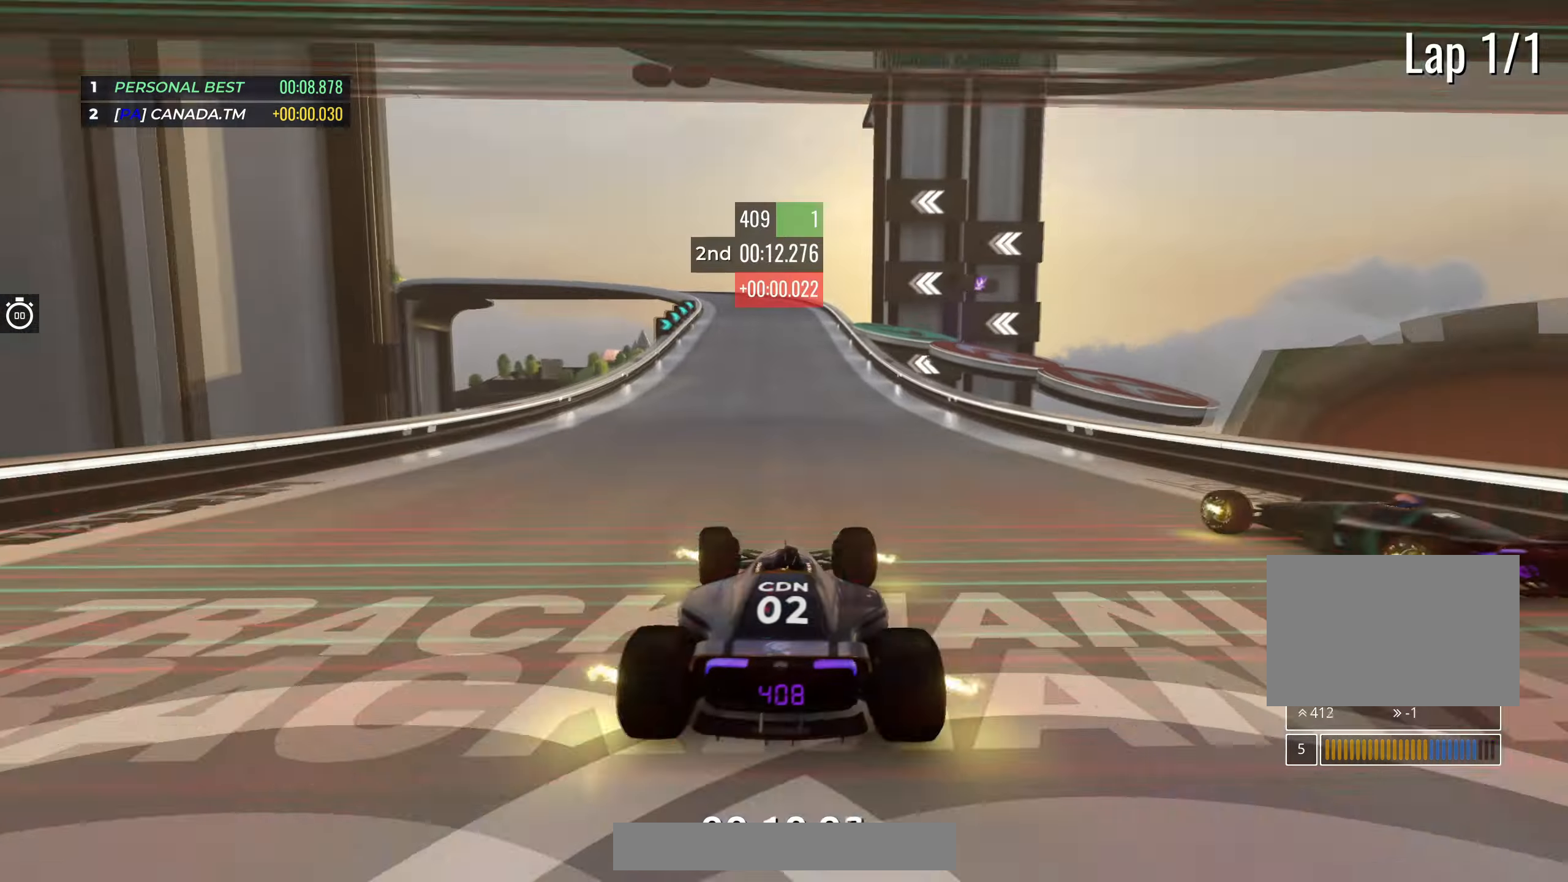
{"keys": ["left", "up"], "events": [[467, "left", "down"]]}
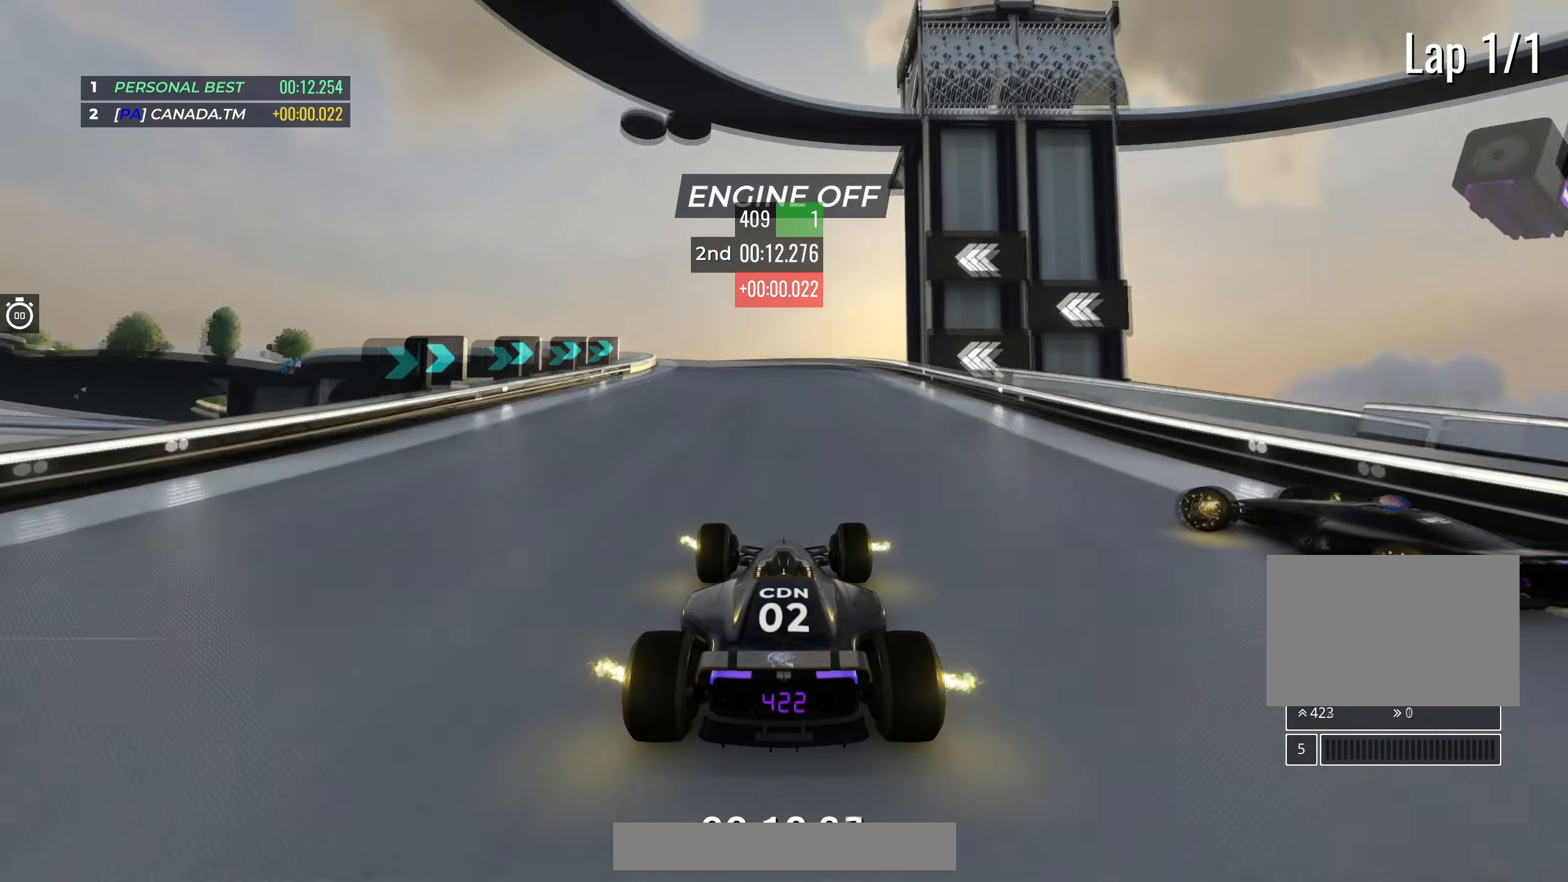
{"keys": ["left", "up"], "events": [[267, "left", "up"], [300, "left", "down"]]}
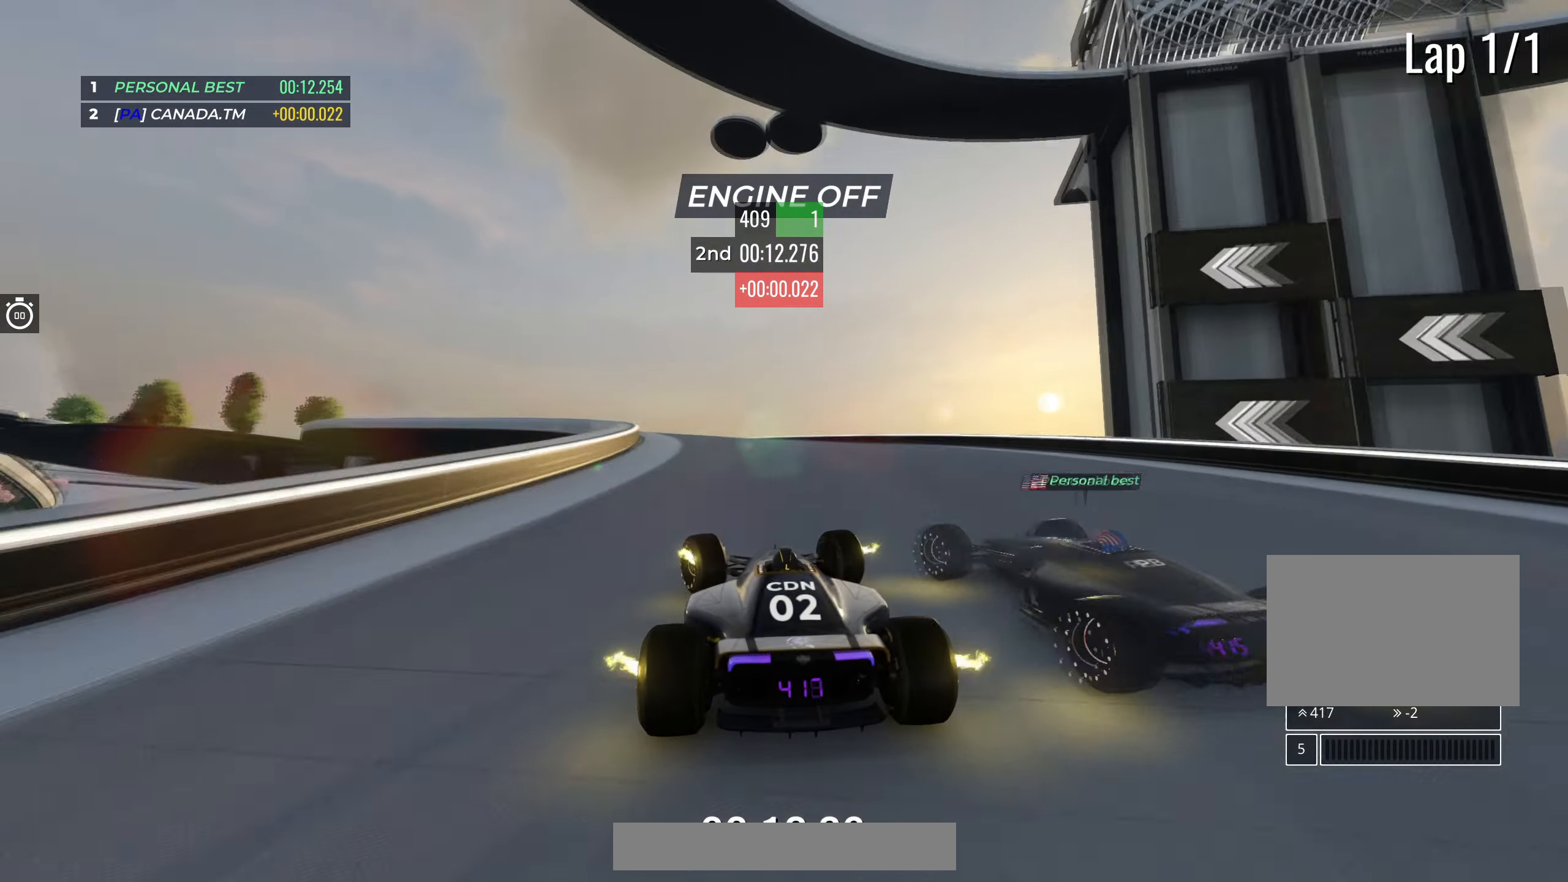
{"keys": ["left", "up"], "events": [[250, "left", "up"], [317, "left", "down"]]}
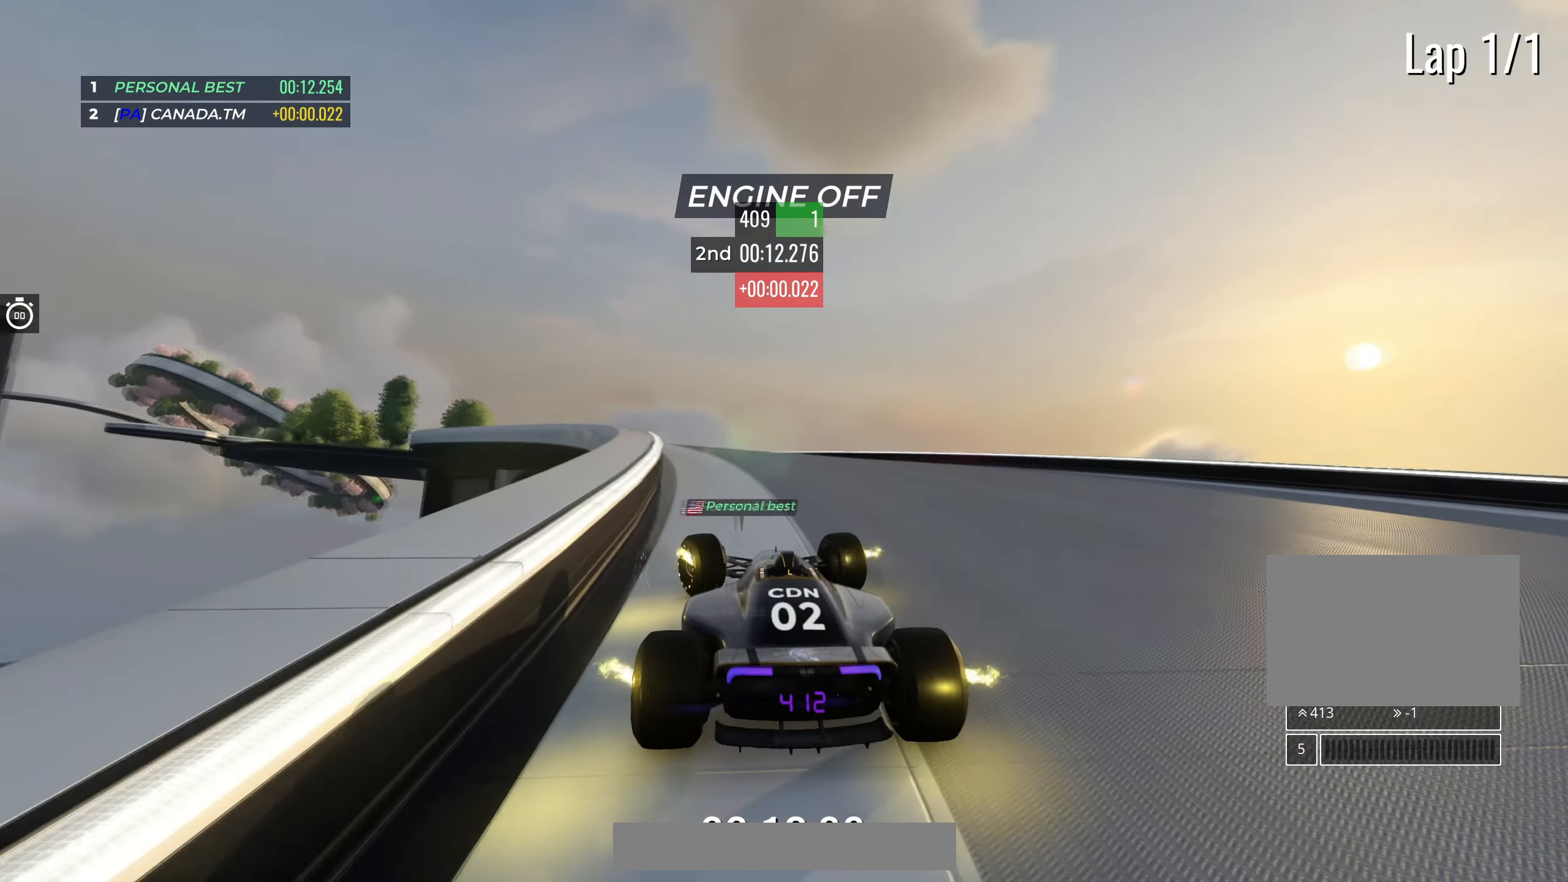
{"keys": ["left", "up"], "events": [[267, "left", "up"], [467, "left", "down"]]}
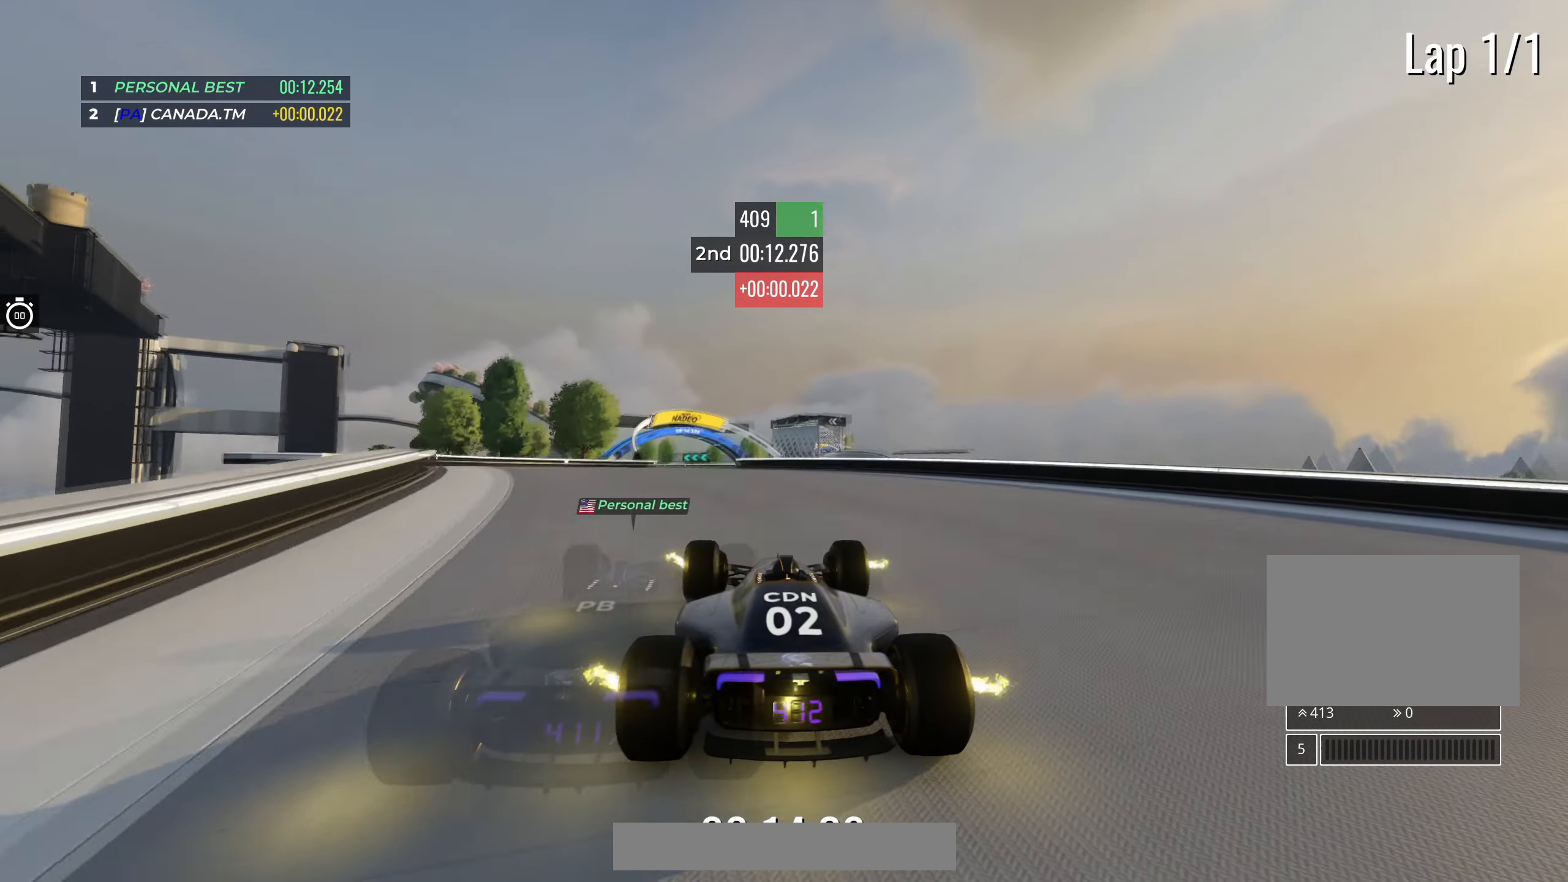
{"keys": ["left", "up"], "events": [[117, "left", "up"], [283, "left", "down"]]}
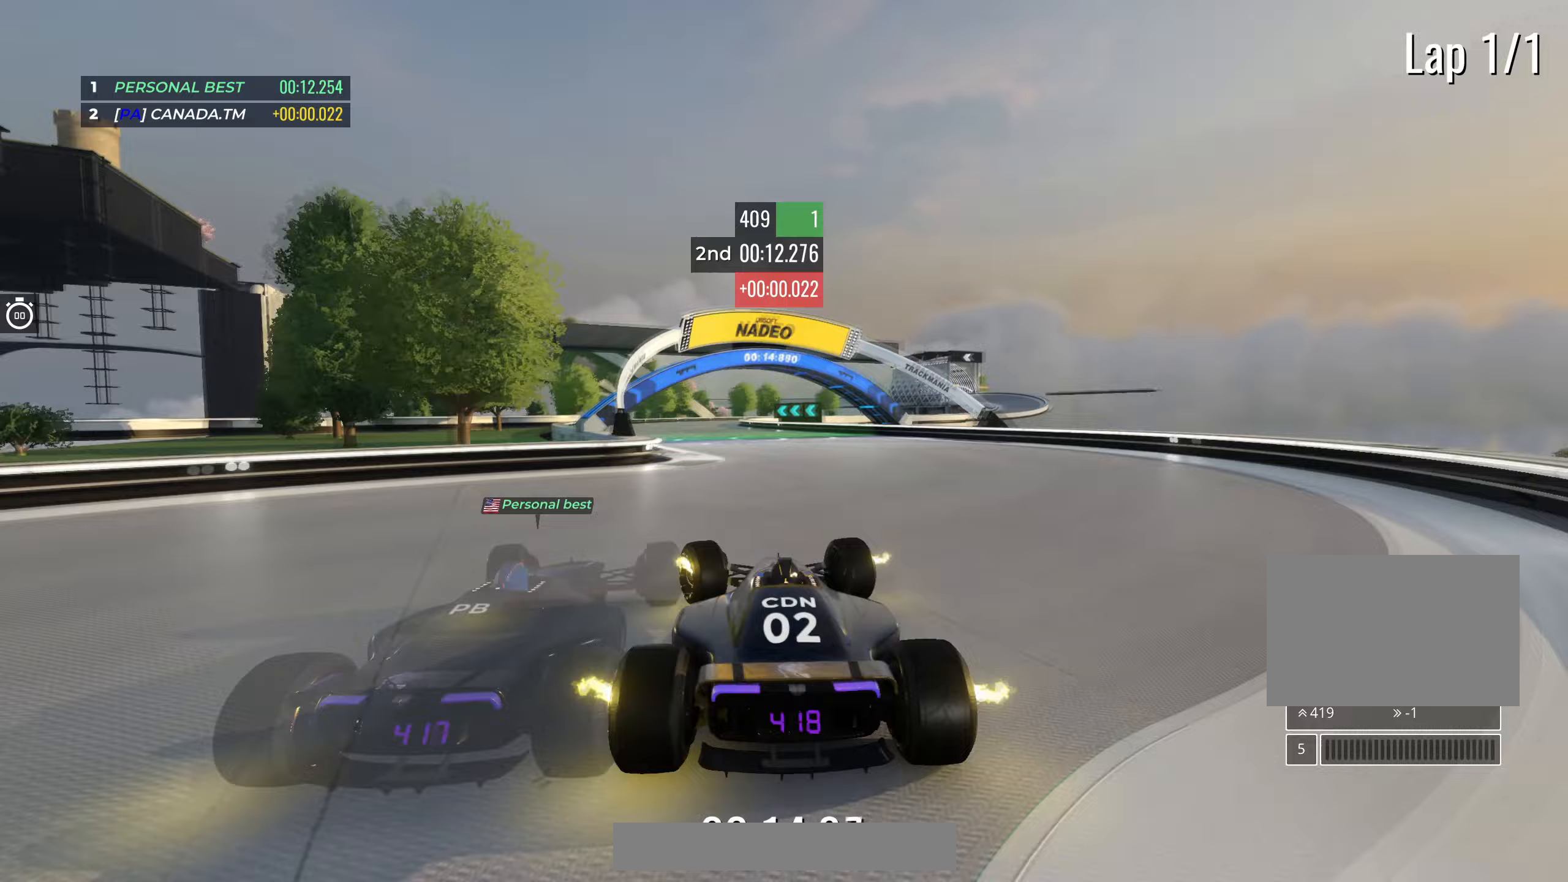
{"keys": ["right", "up"], "events": [[167, "left", "up"], [283, "right", "down"]]}
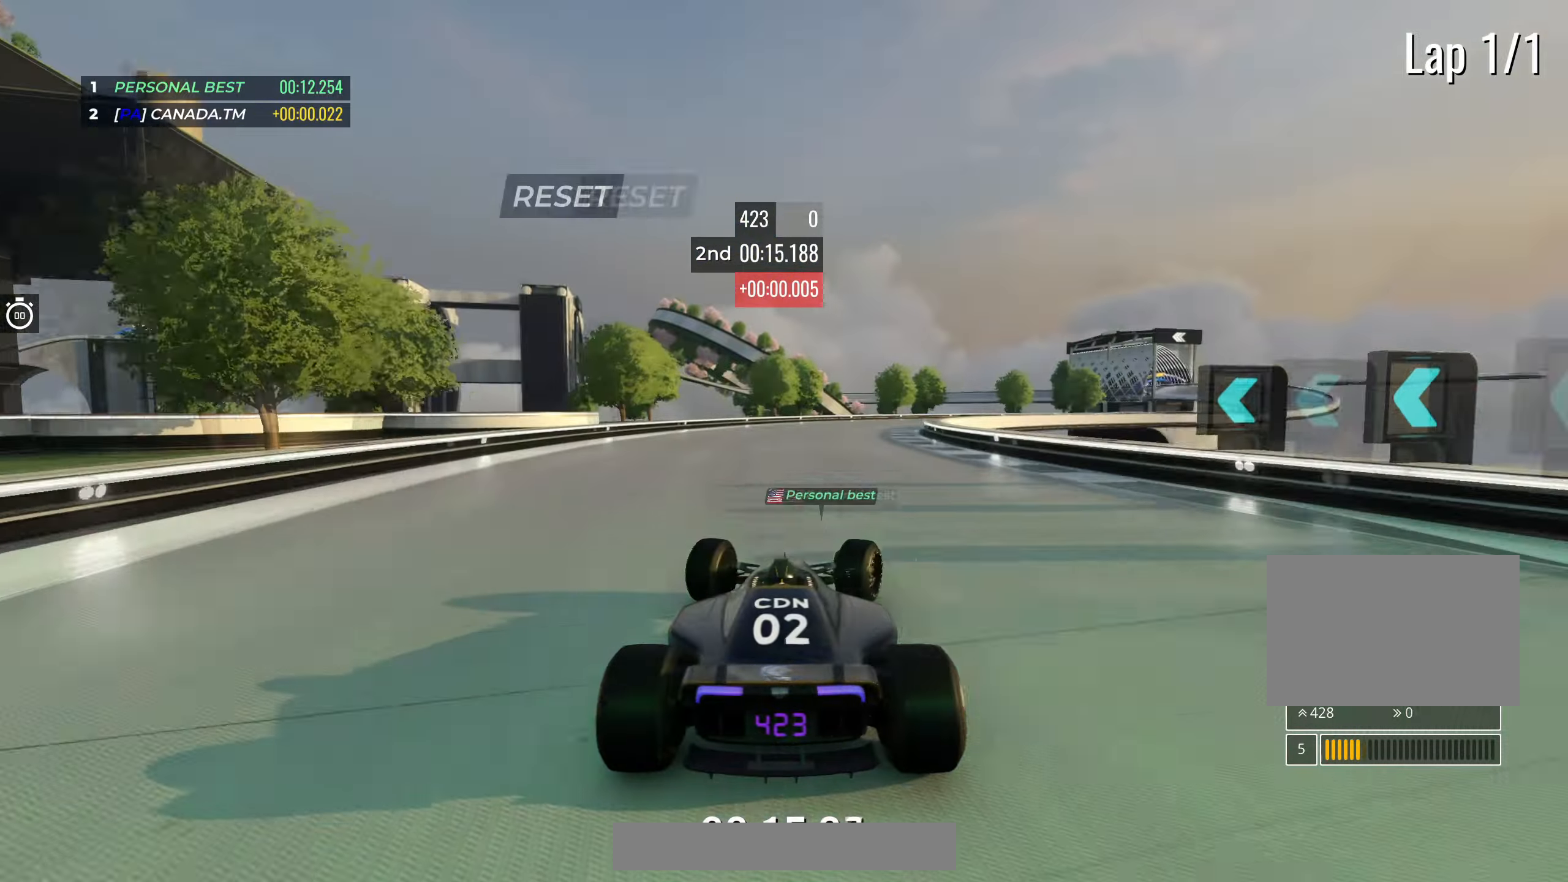
{"keys": ["right", "up"], "events": []}
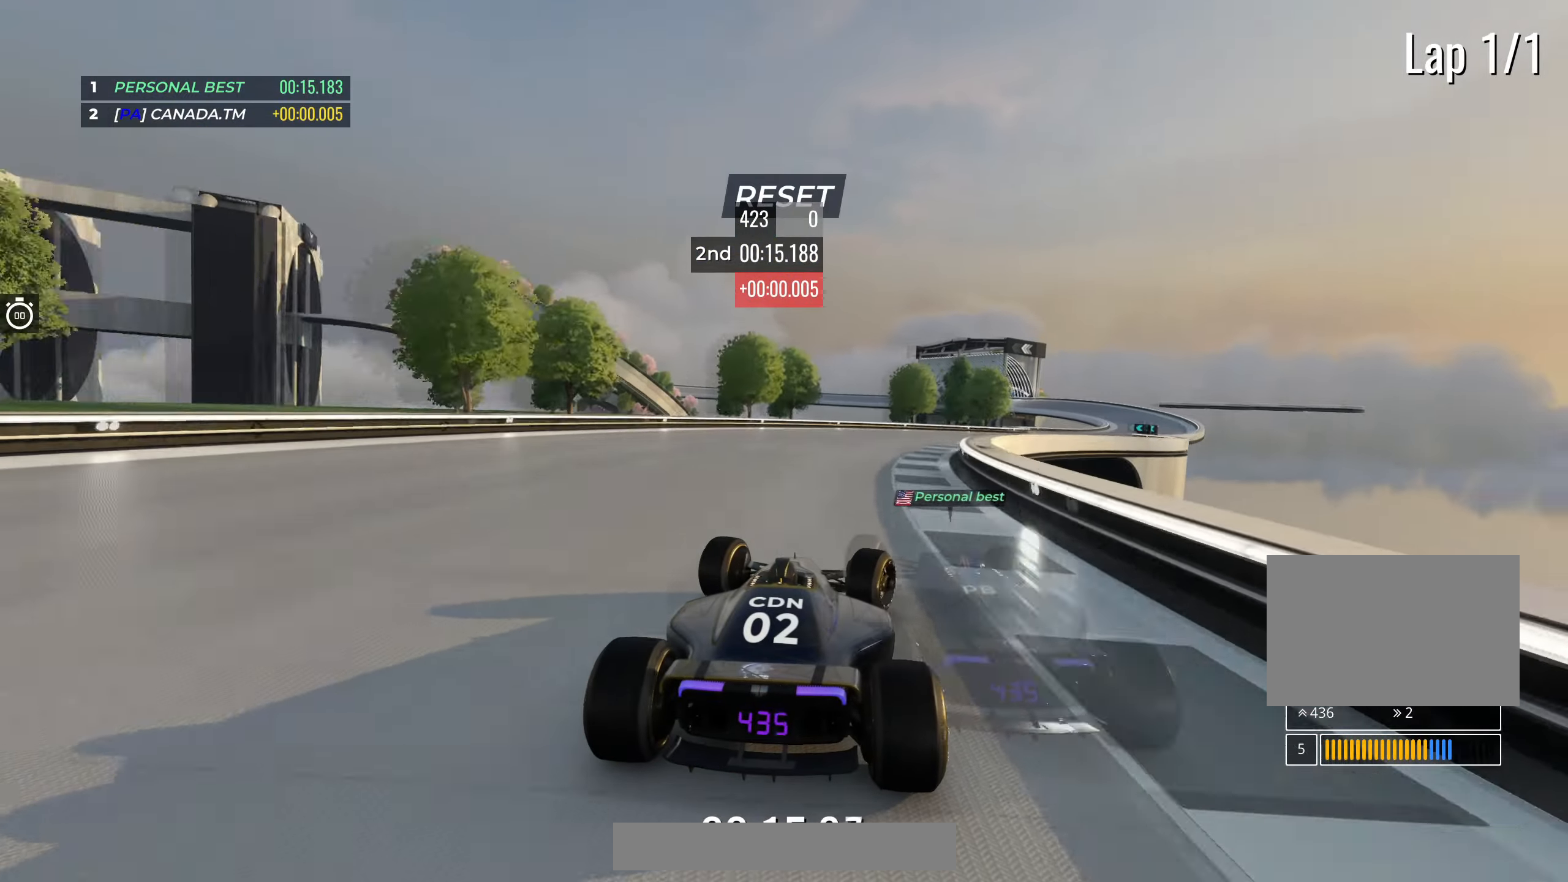
{"keys": ["up"], "events": [[500, "right", "up"]]}
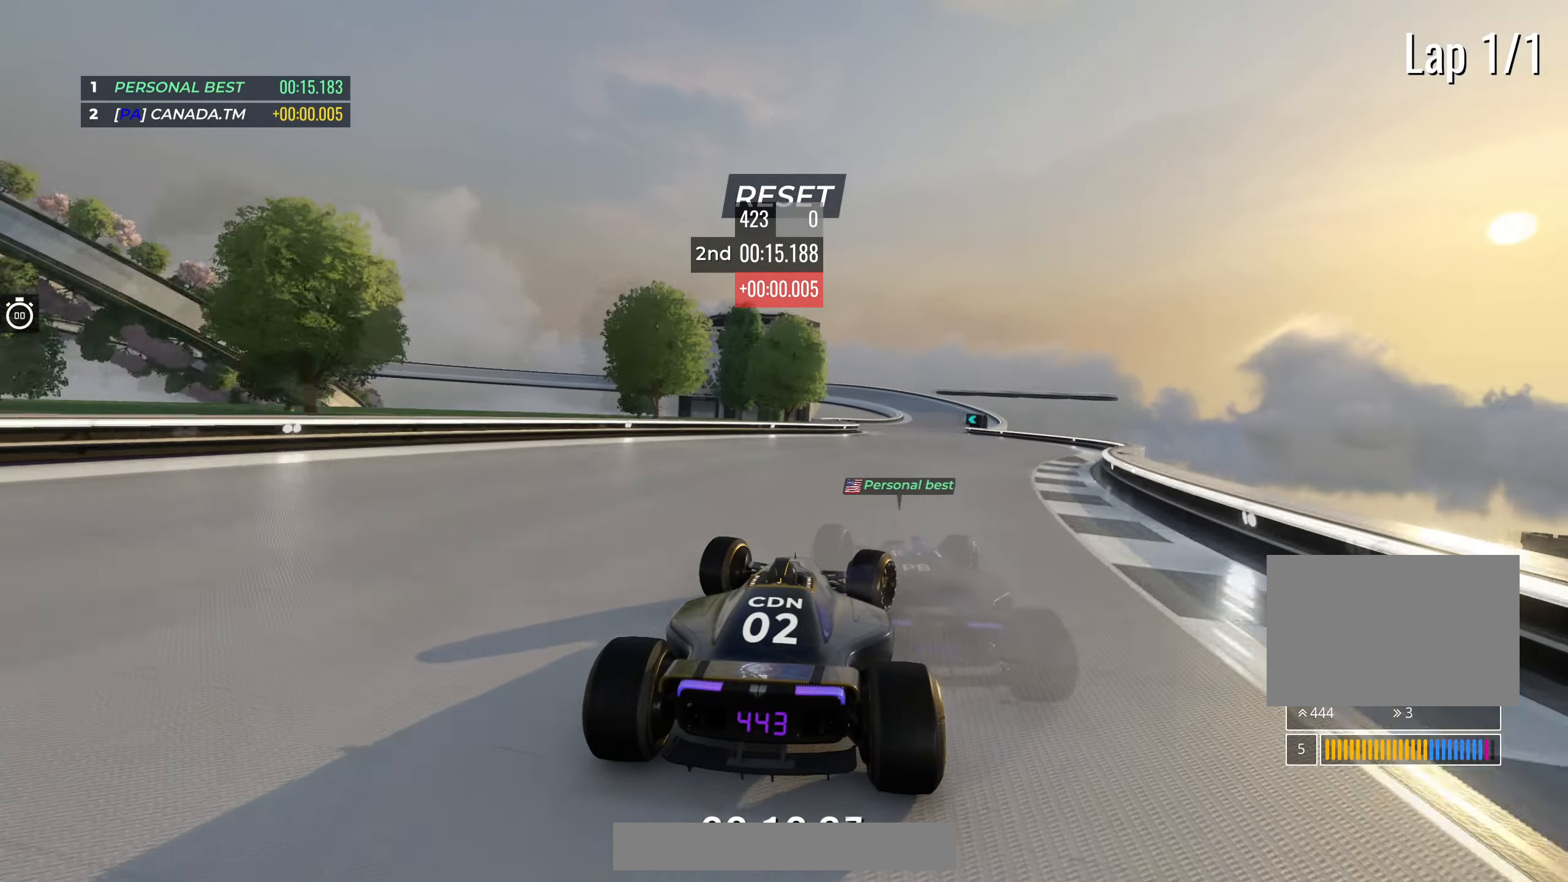
{"keys": ["up"], "events": [[83, "right", "down"], [233, "right", "up"], [333, "right", "down"], [500, "right", "up"]]}
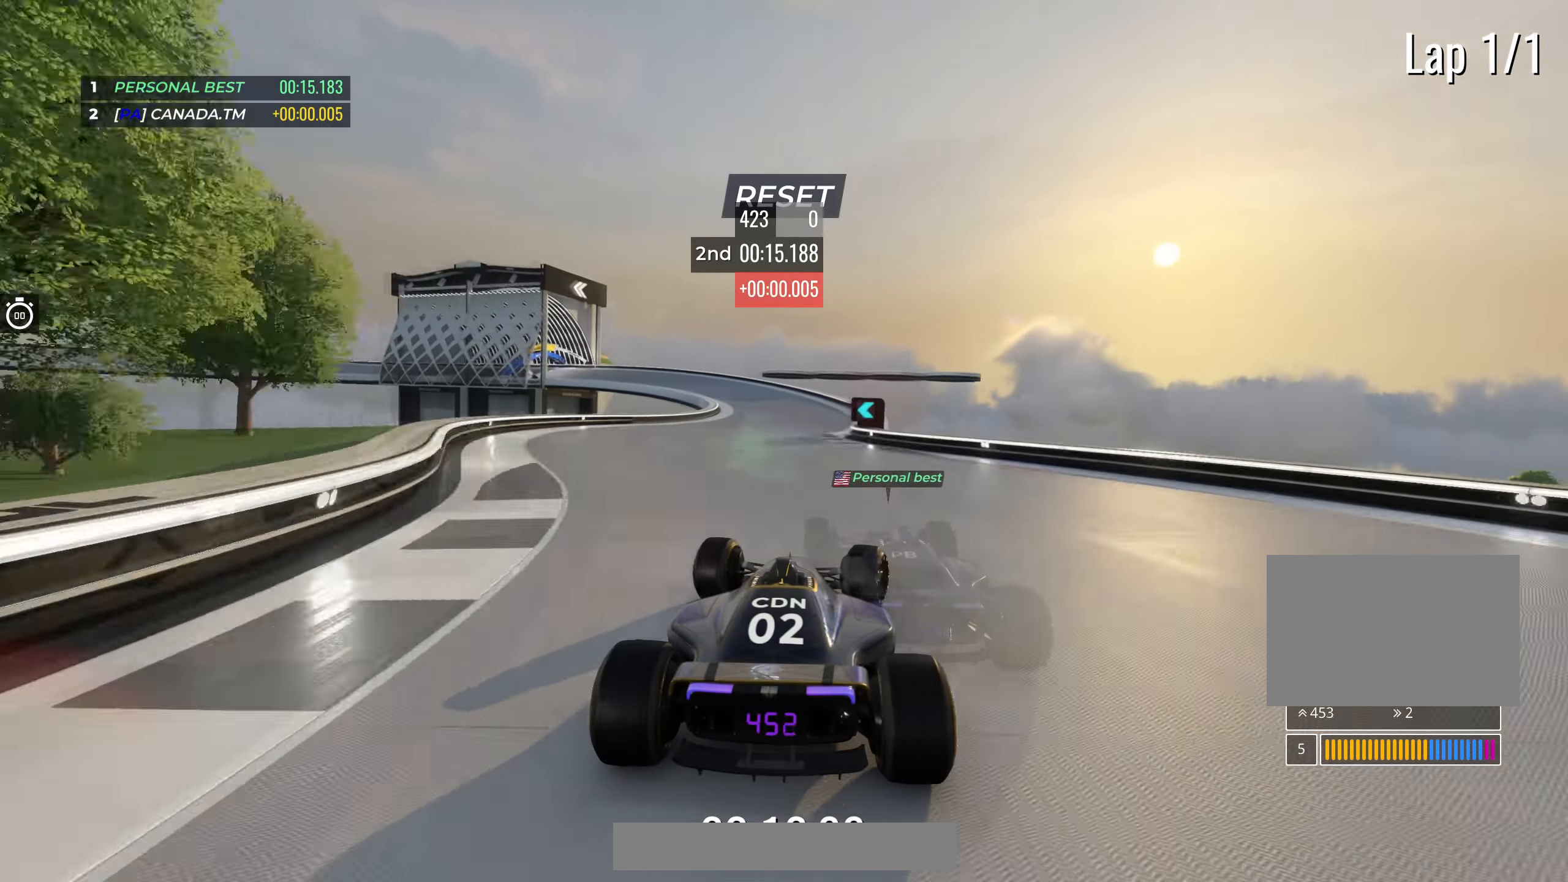
{"keys": ["left", "up"], "events": [[133, "left", "down"]]}
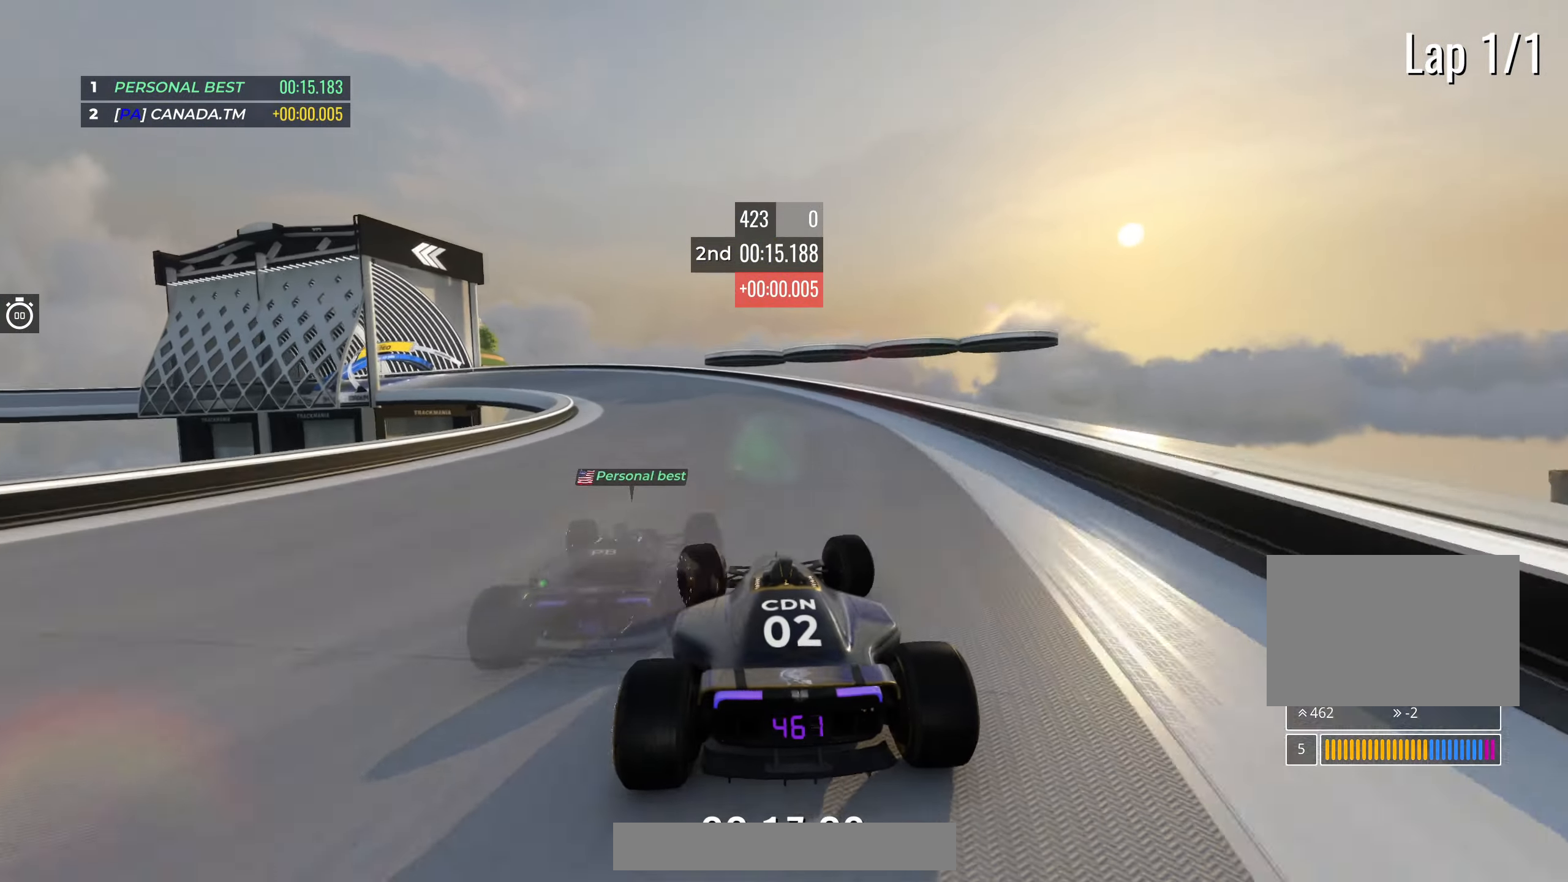
{"keys": ["left", "up"], "events": []}
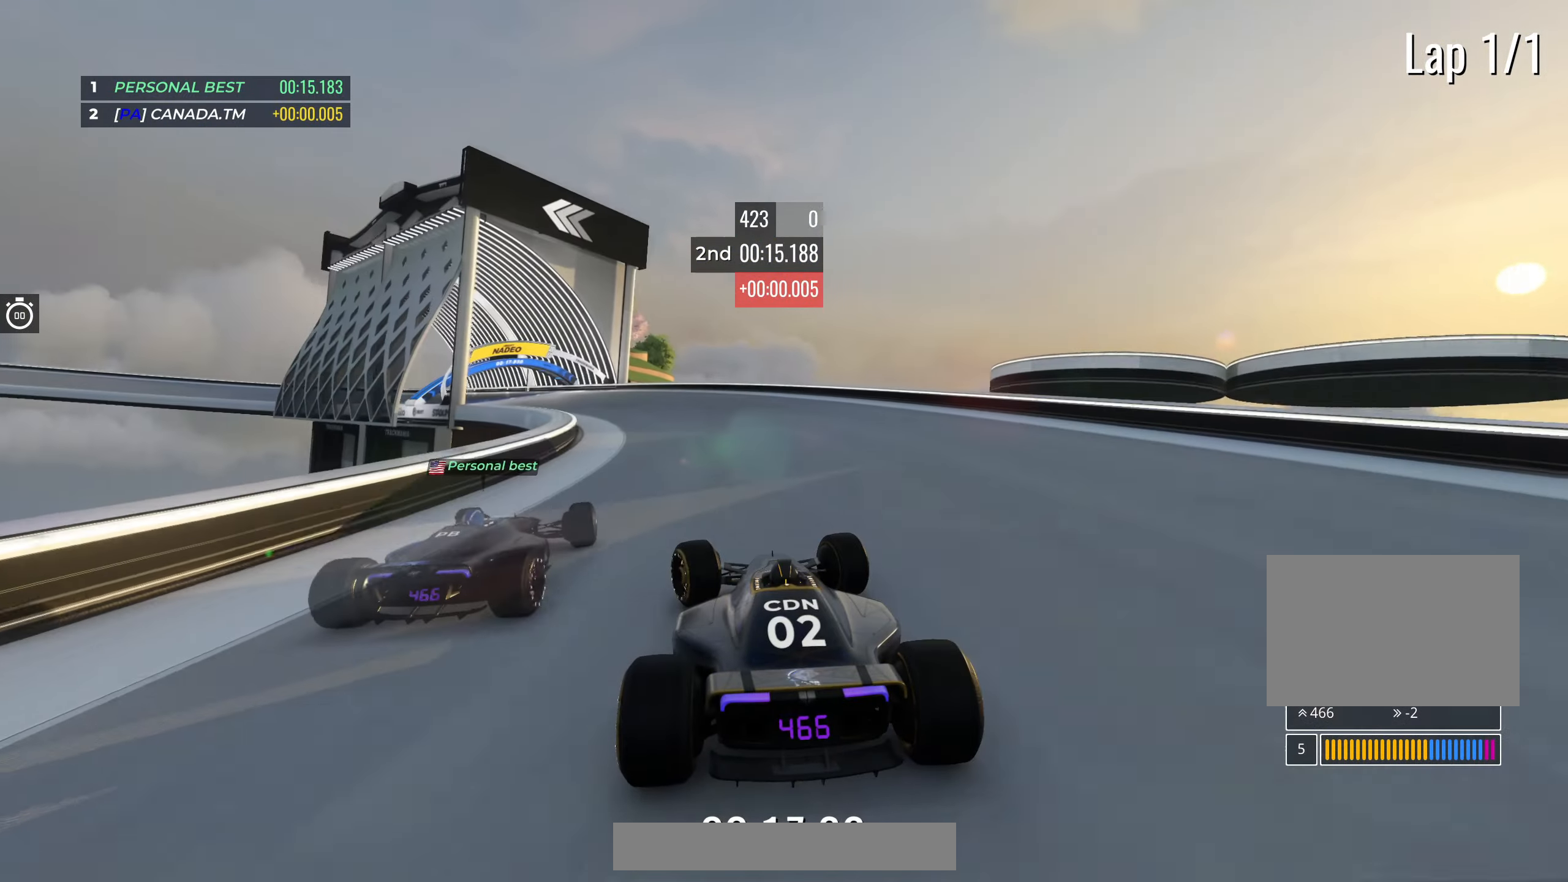
{"keys": ["left", "up"], "events": []}
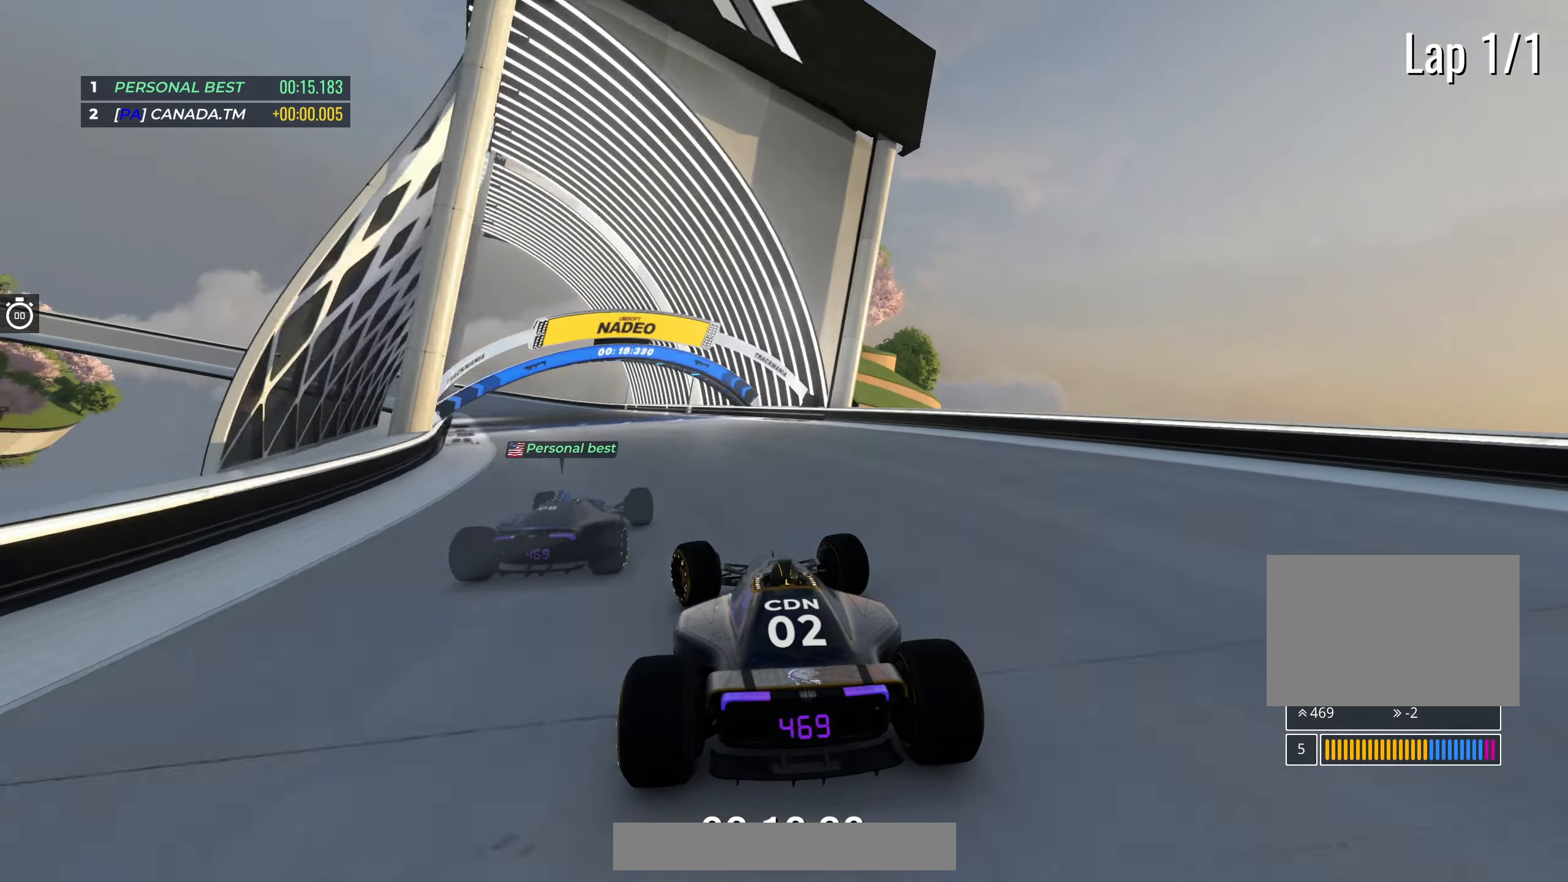
{"keys": ["left", "up"], "events": [[400, "left", "up"], [433, "left", "down"]]}
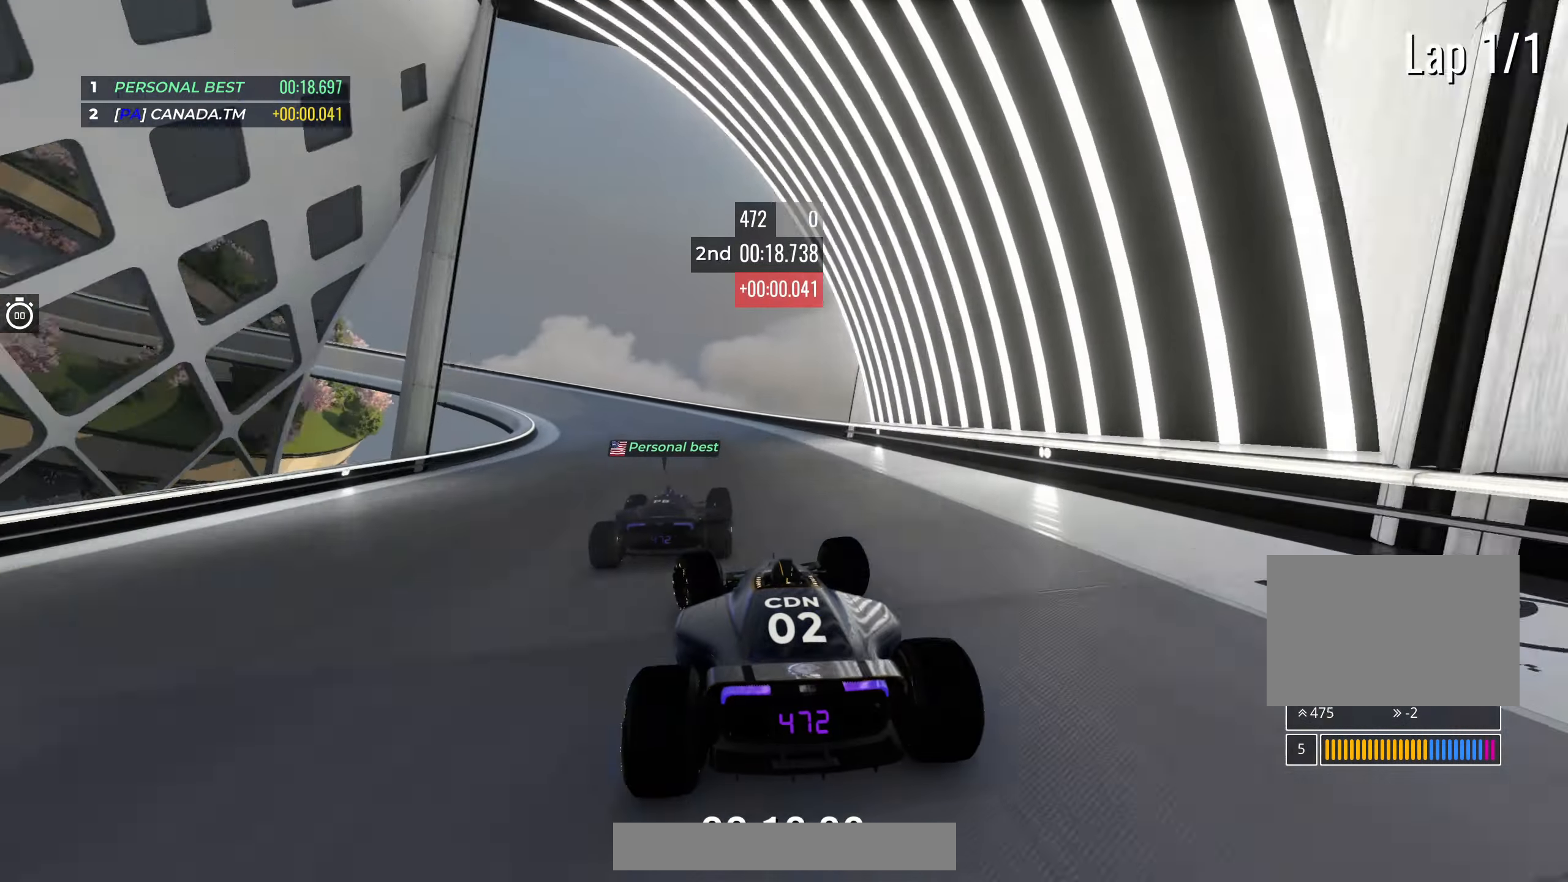
{"keys": ["left", "up"], "events": []}
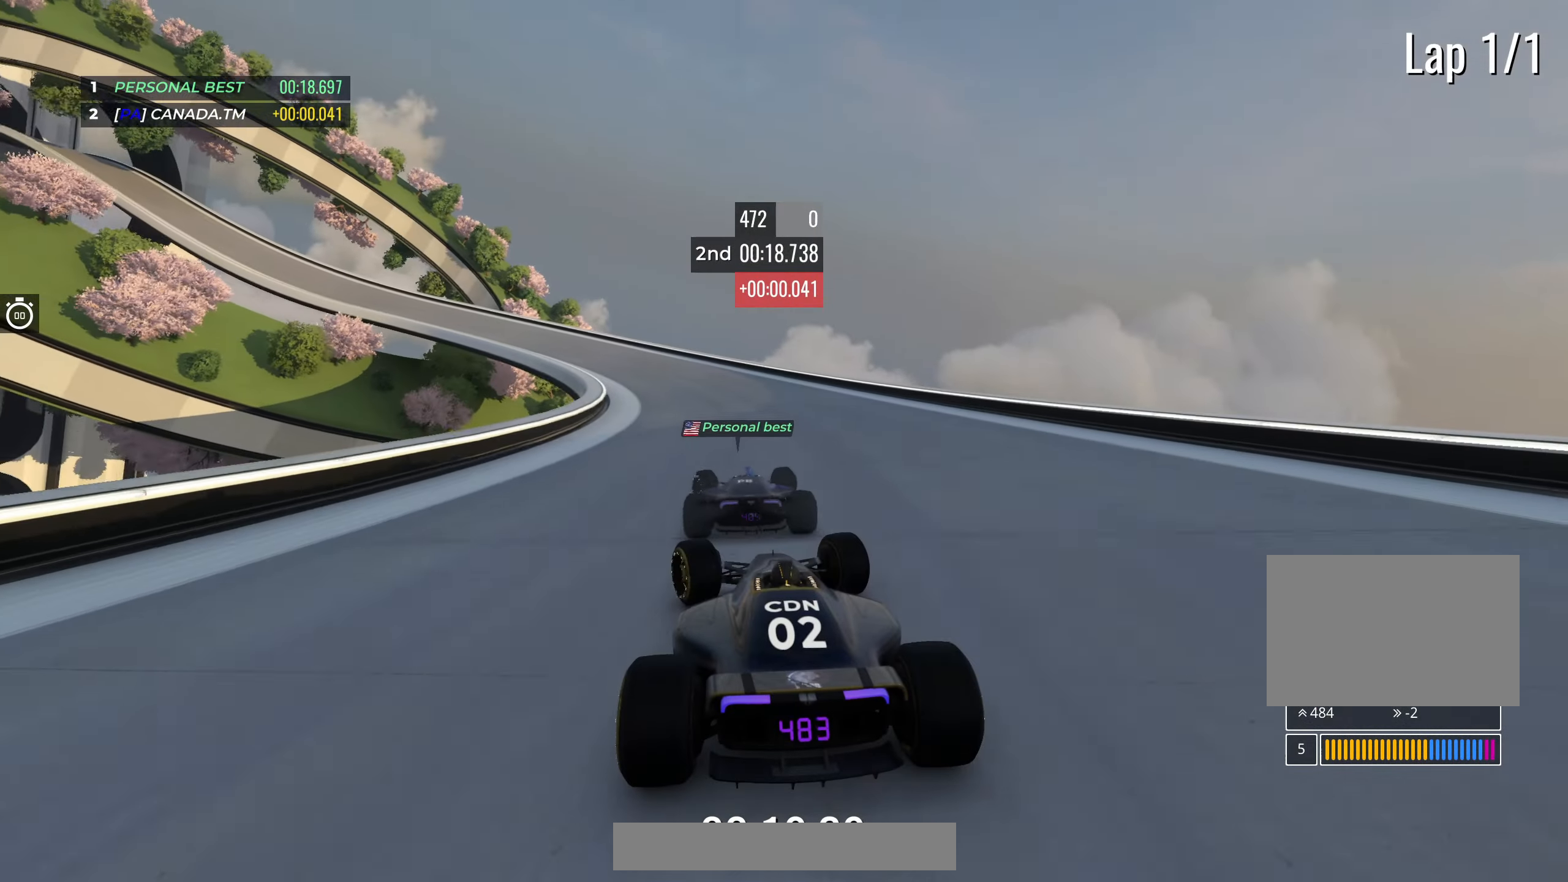
{"keys": ["left", "up"], "events": []}
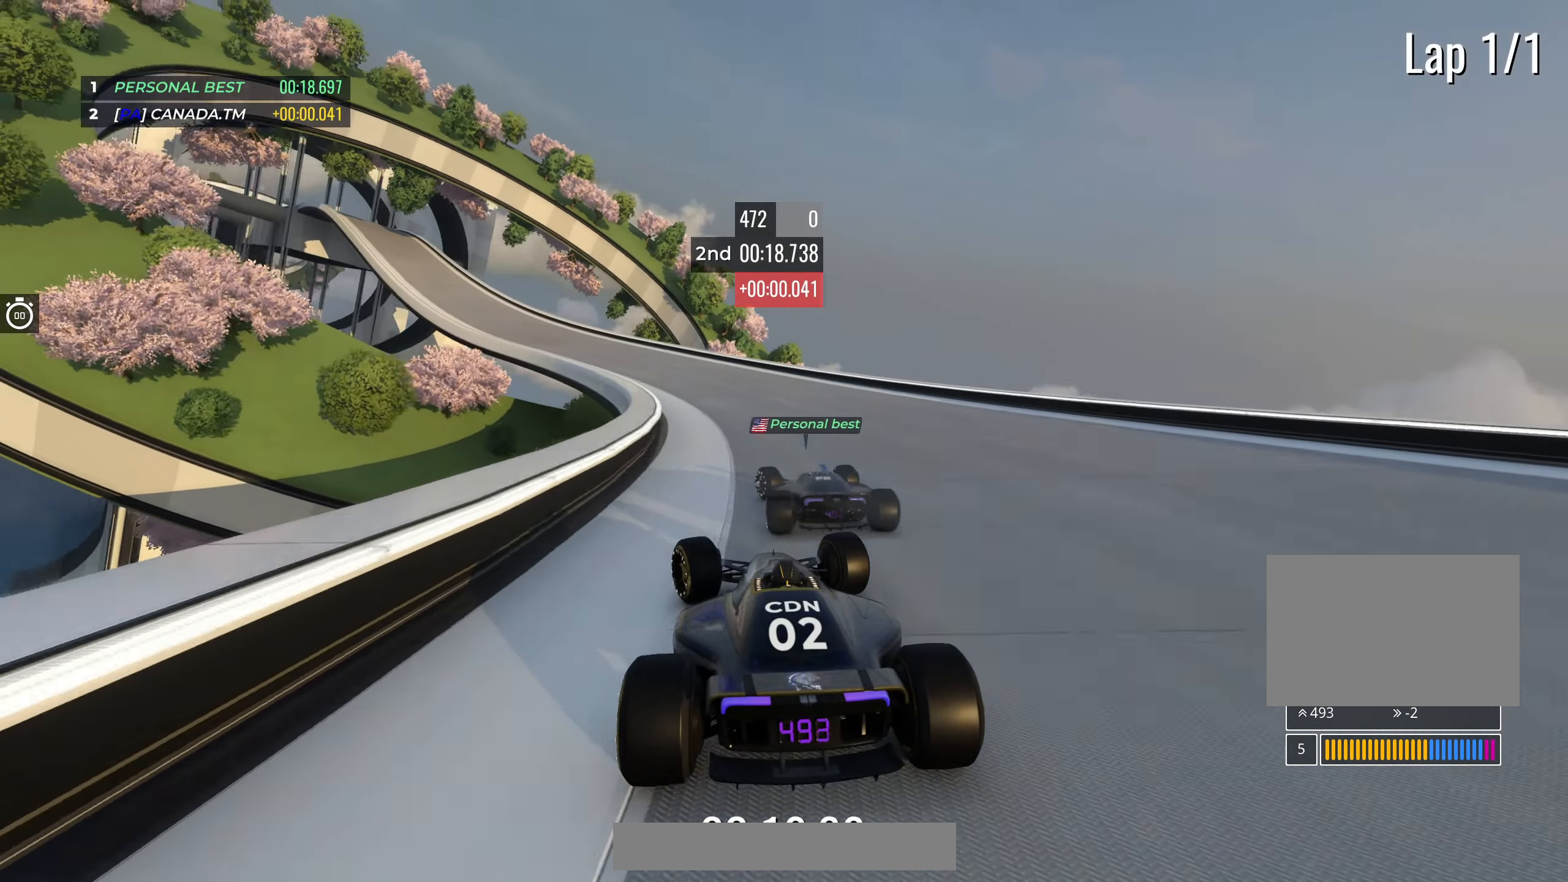
{"keys": ["left", "up"], "events": []}
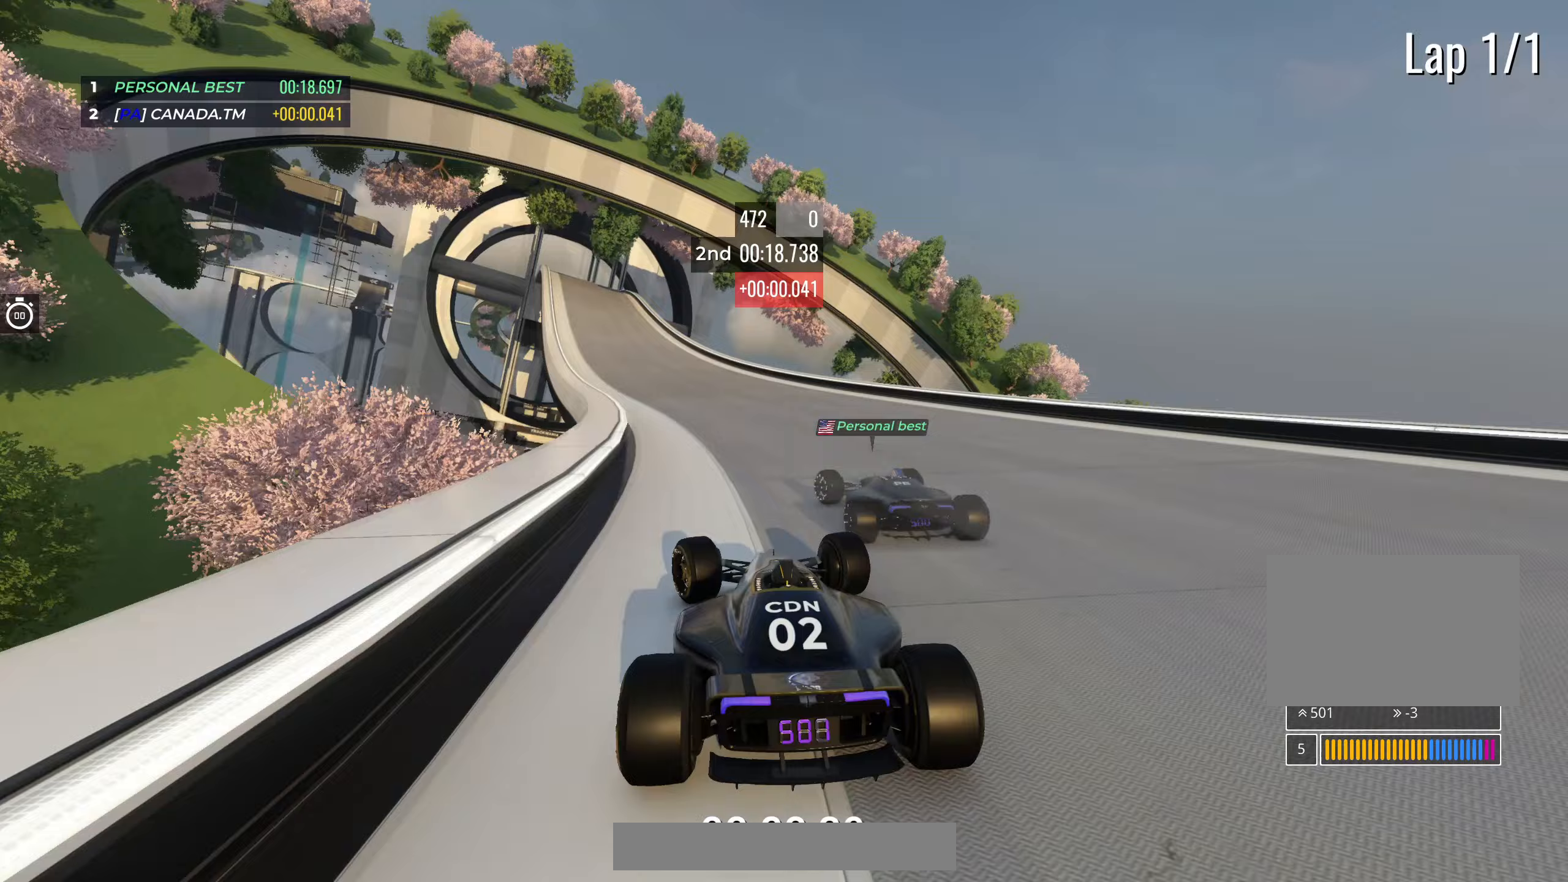
{"keys": ["up"], "events": [[117, "left", "up"], [250, "left", "down"], [383, "left", "up"]]}
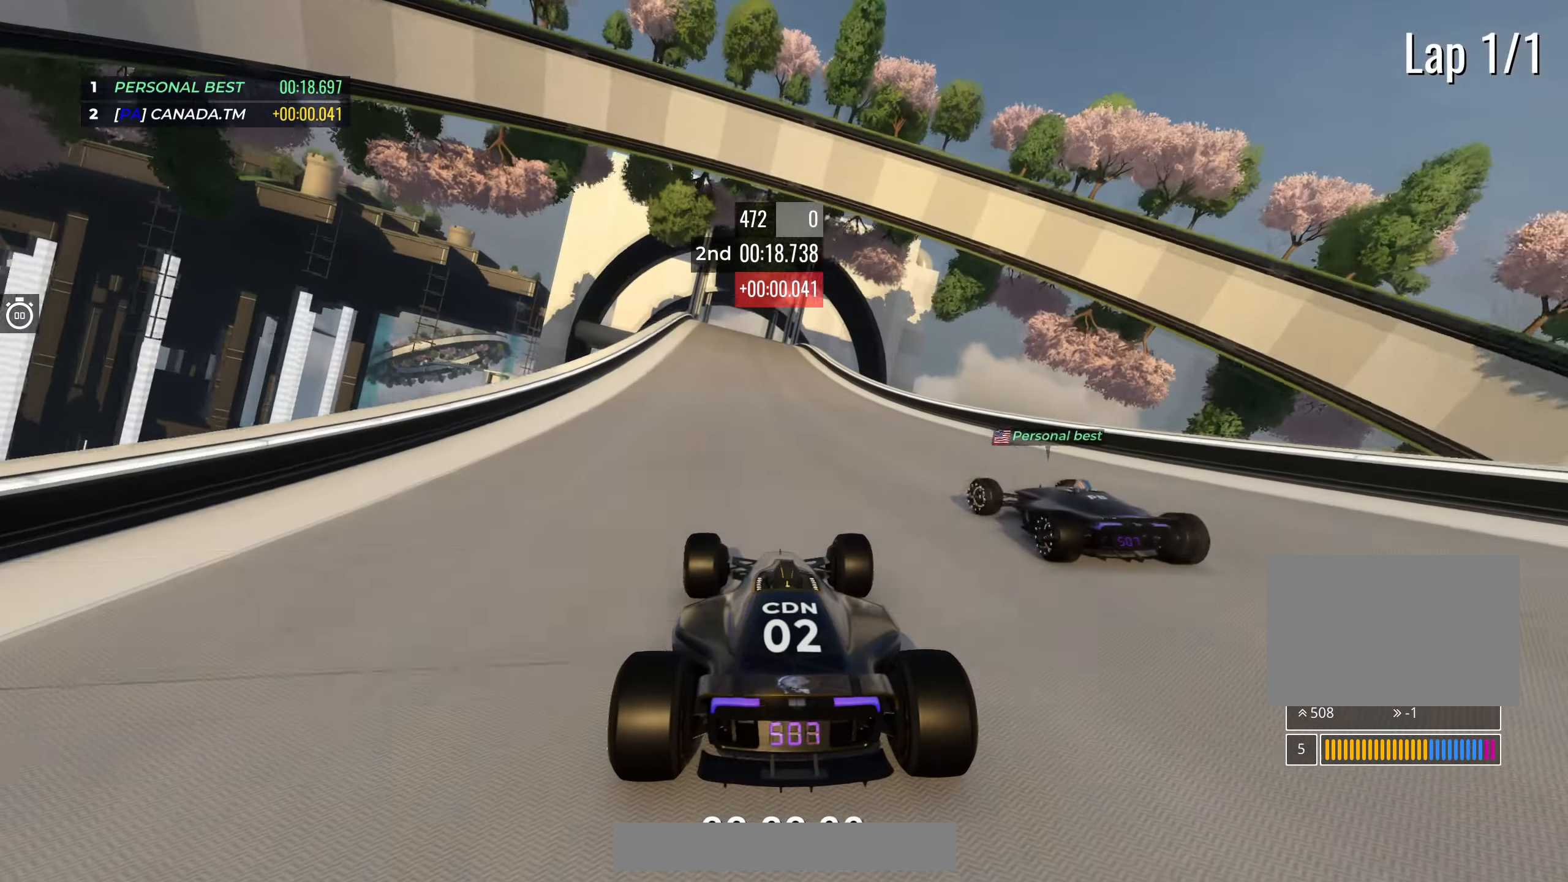
{"keys": ["up"], "events": [[333, "left", "down"], [383, "left", "up"]]}
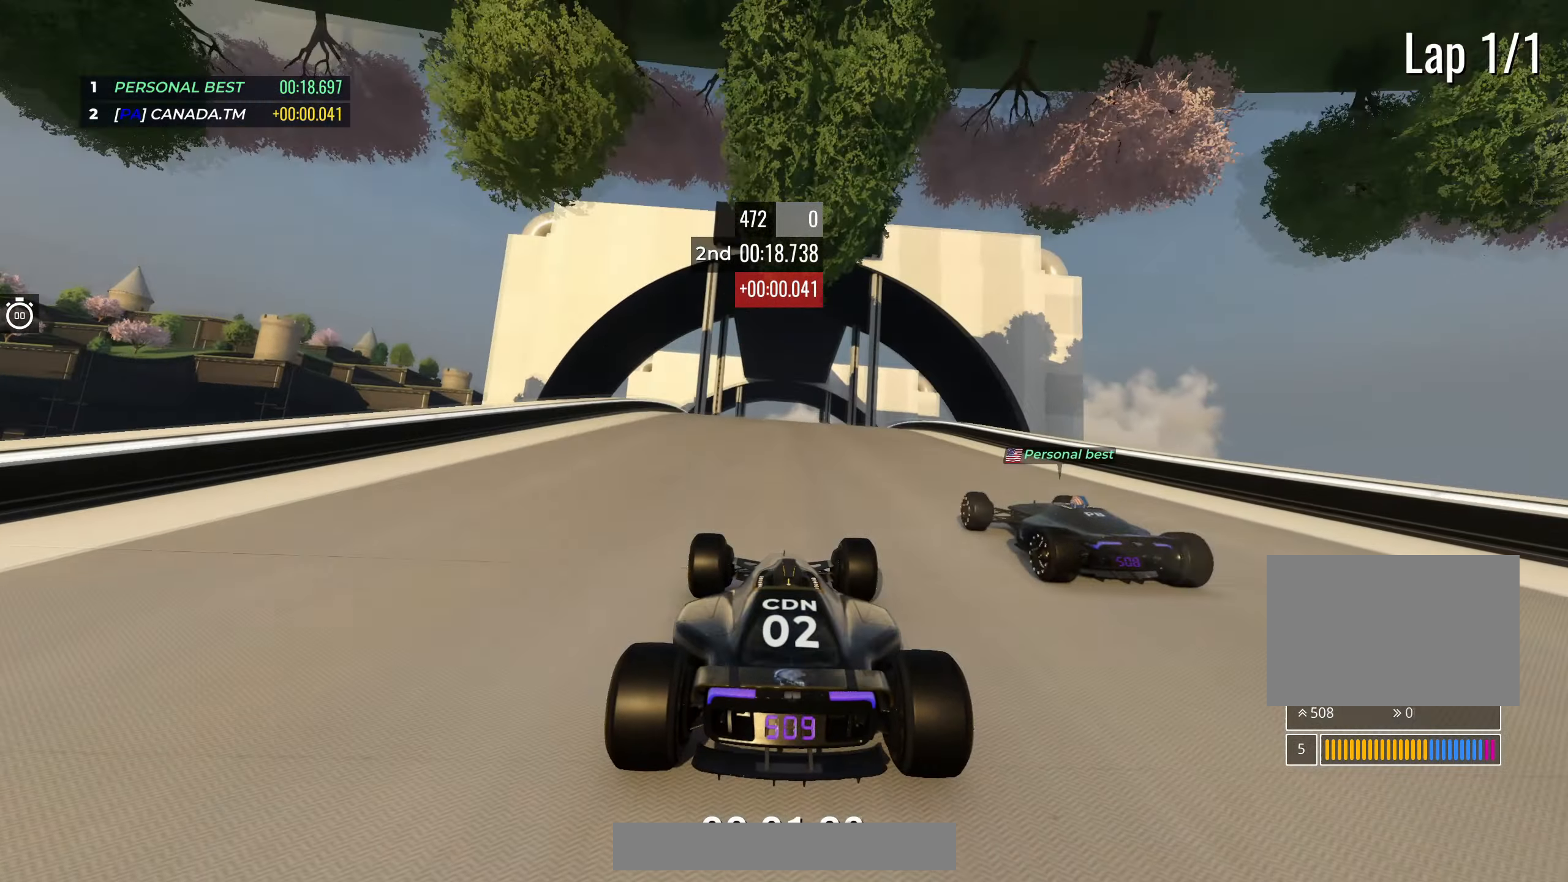
{"keys": ["up"], "events": [[283, "down", "down"], [350, "down", "up"]]}
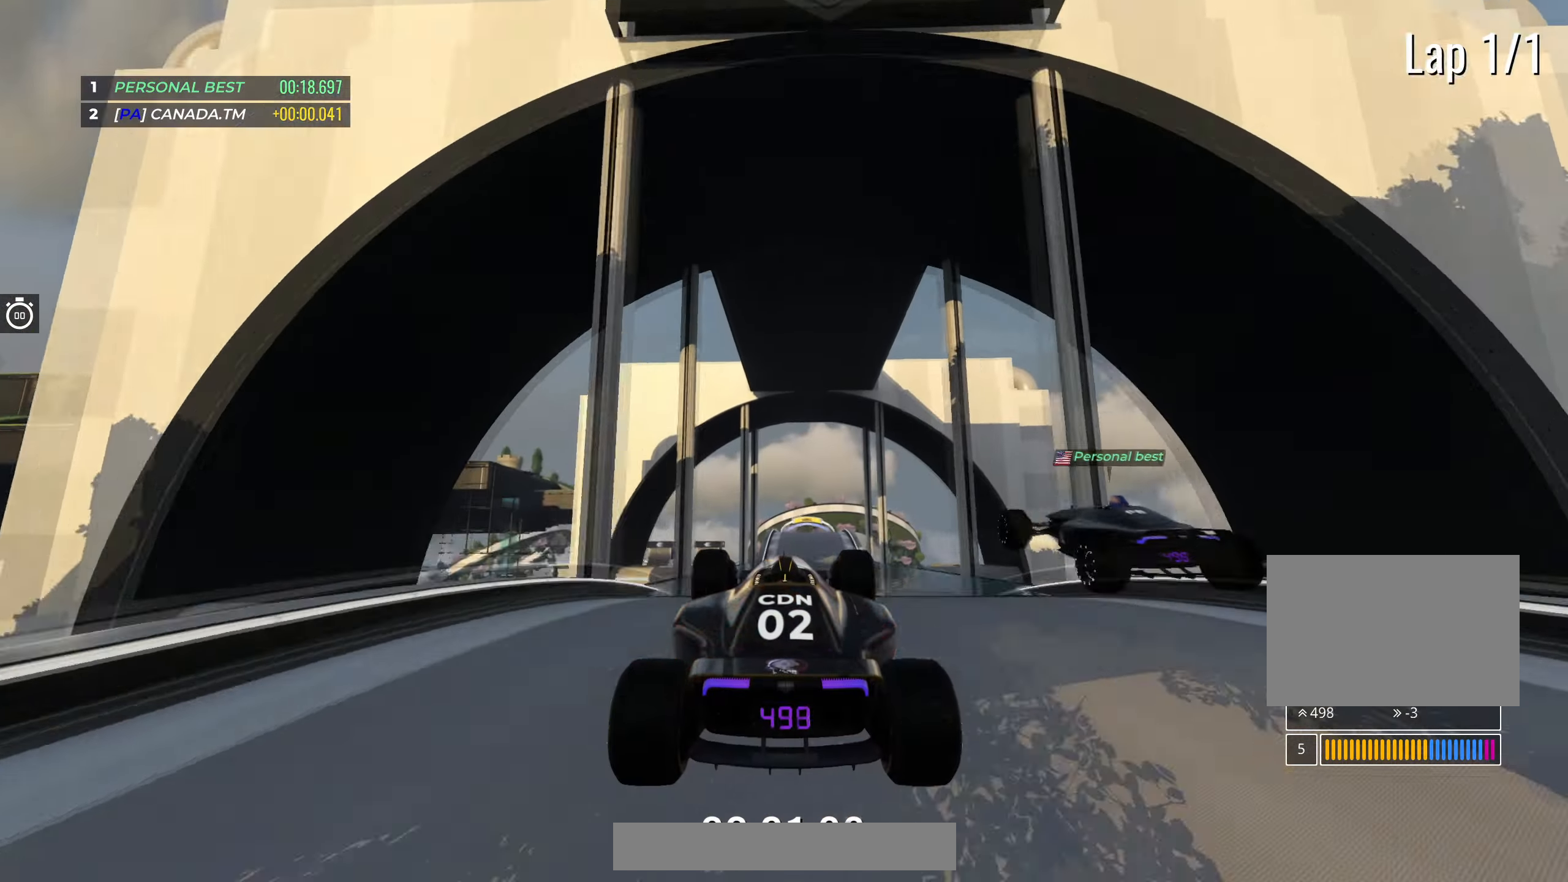
{"keys": ["up"], "events": []}
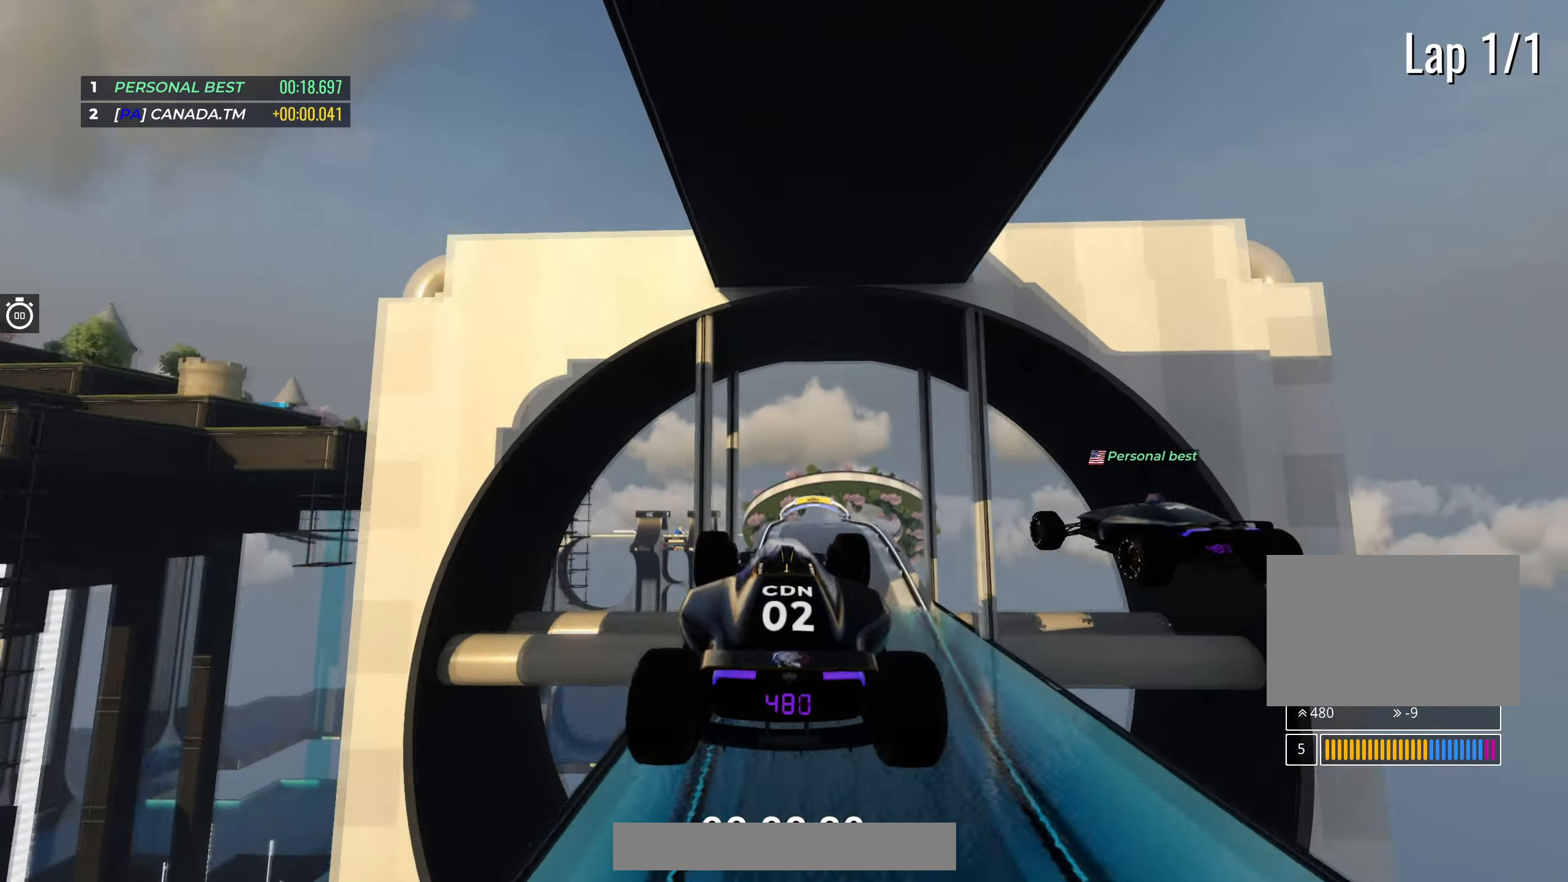
{"keys": ["right", "up"], "events": [[200, "right", "down"]]}
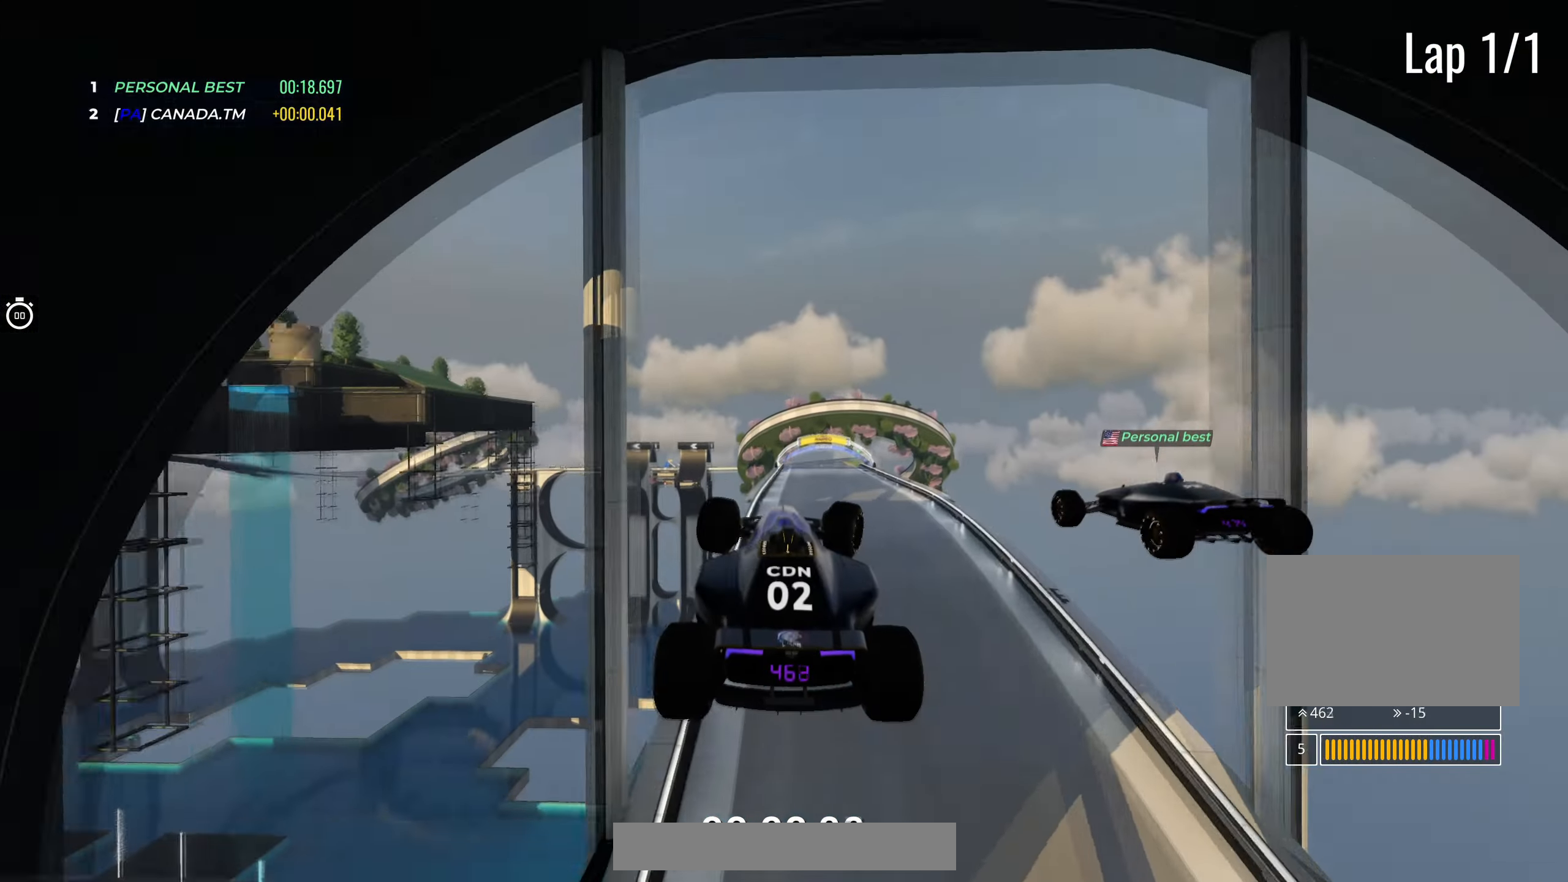
{"keys": ["right", "up"], "events": []}
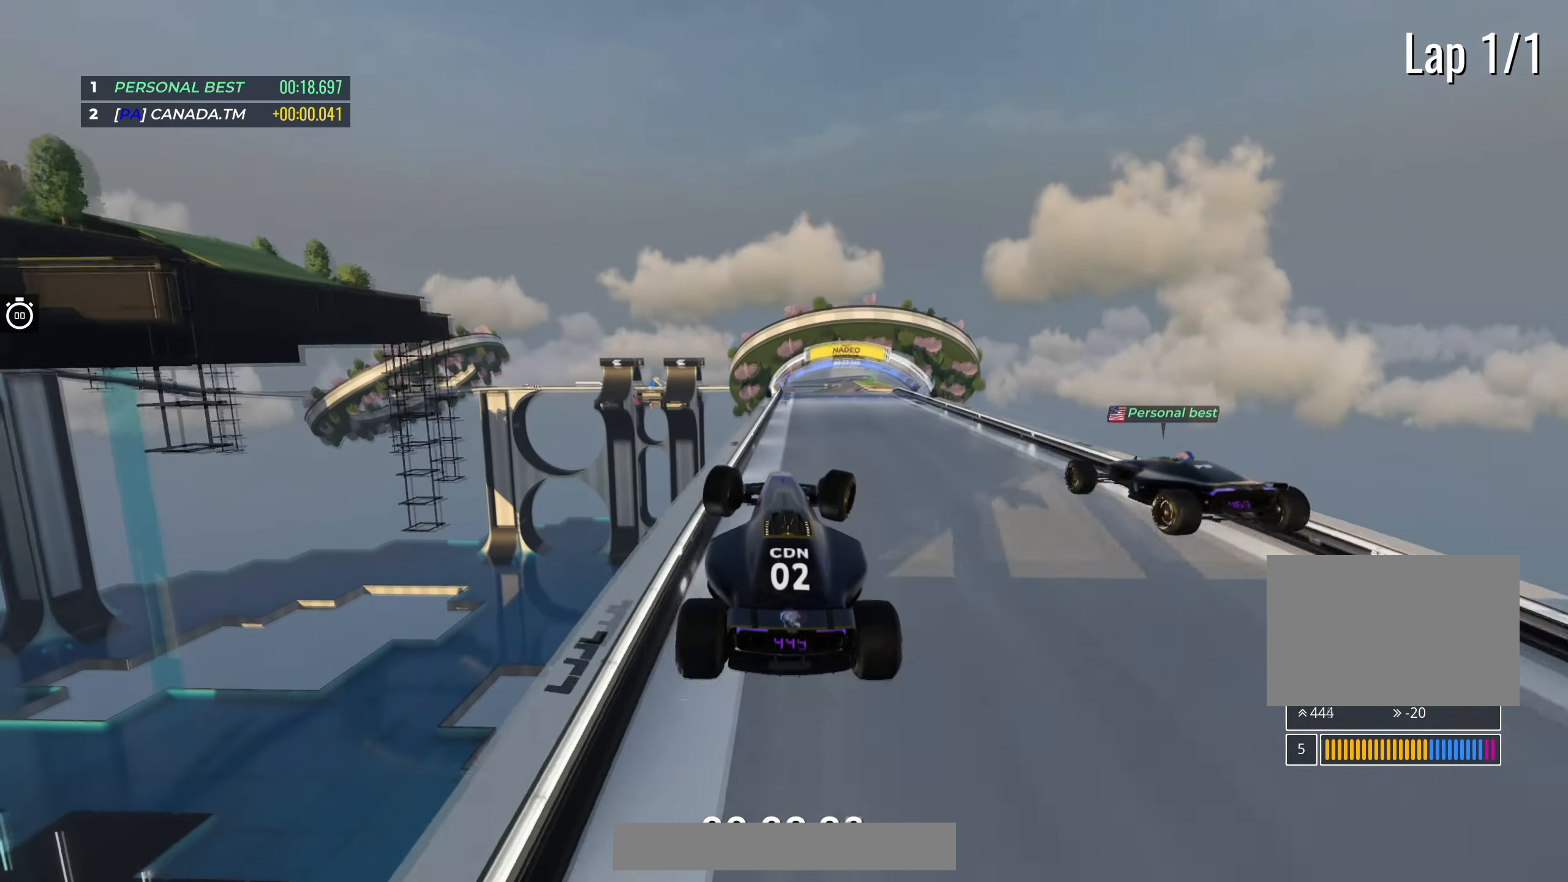
{"keys": ["up"], "events": [[450, "right", "up"]]}
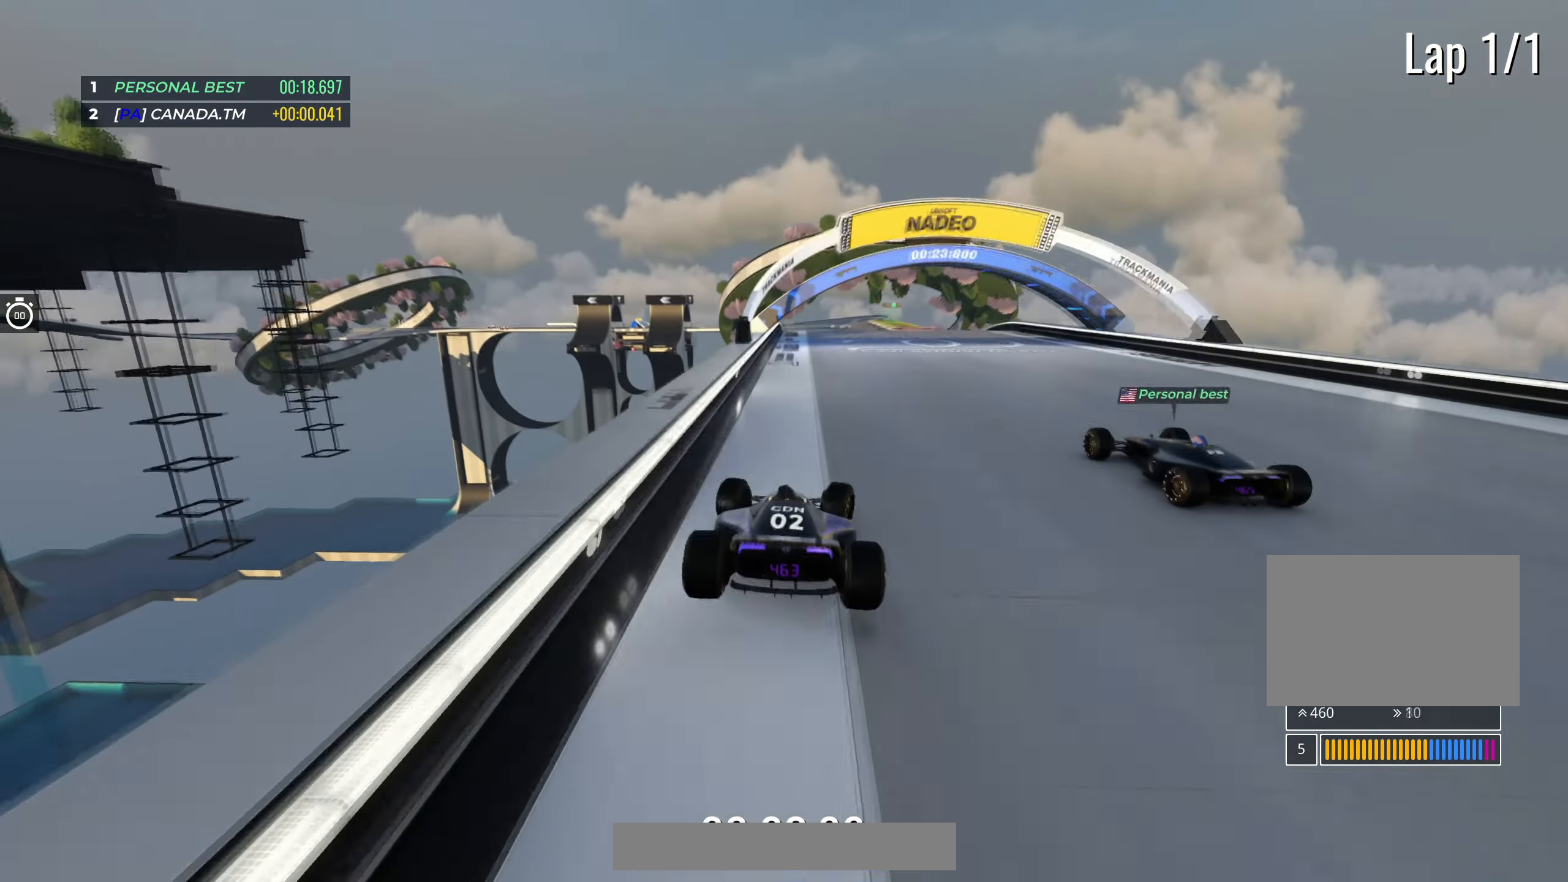
{"keys": ["up"], "events": []}
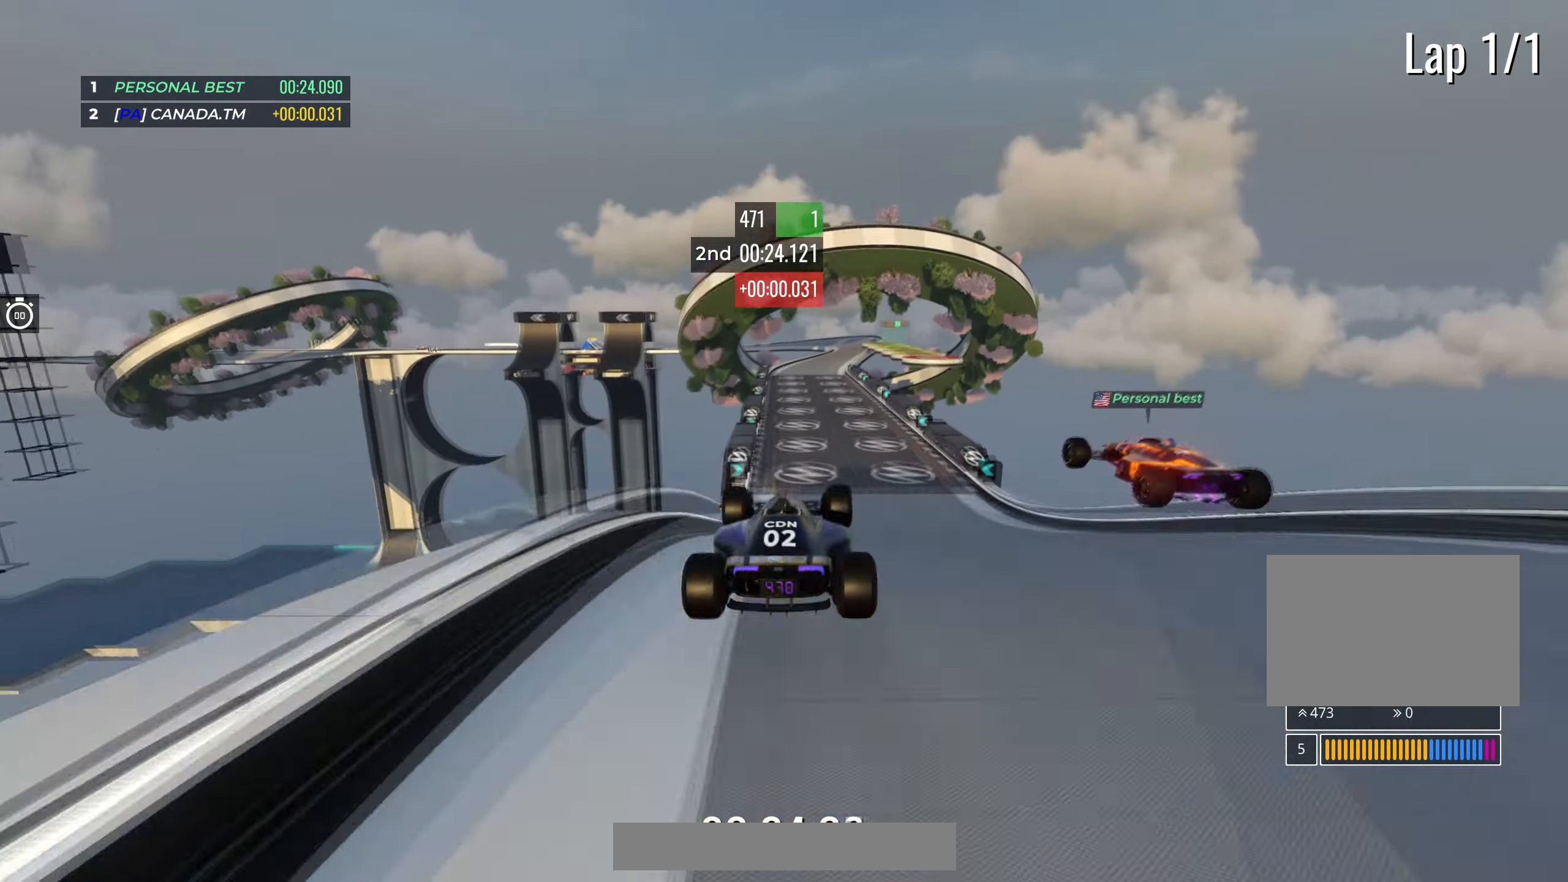
{"keys": ["up"], "events": [[17, "down", "down"], [100, "down", "up"]]}
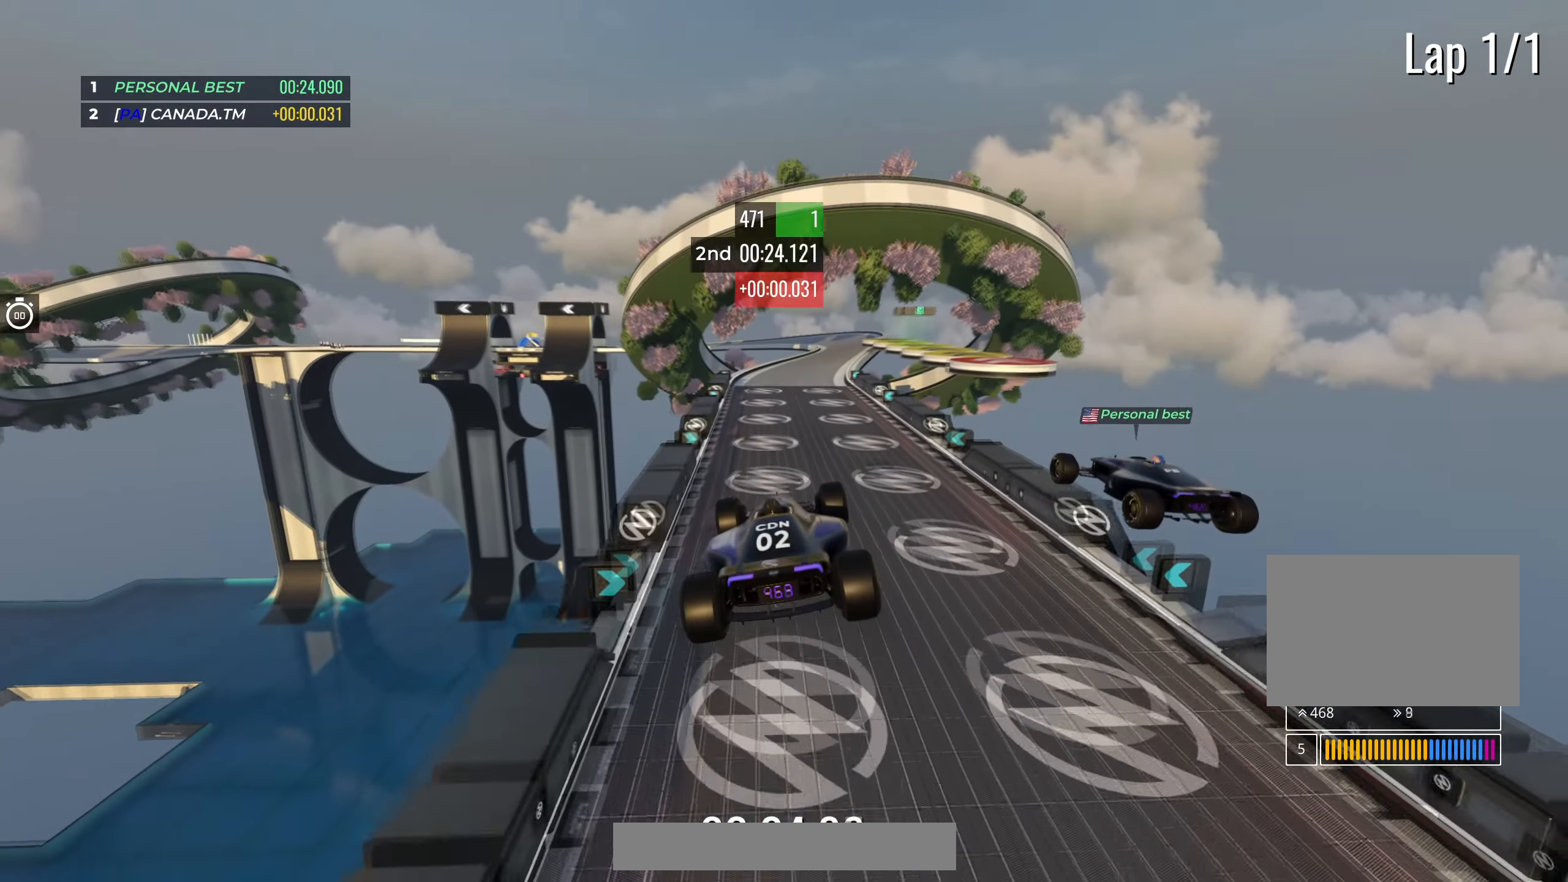
{"keys": ["up"], "events": []}
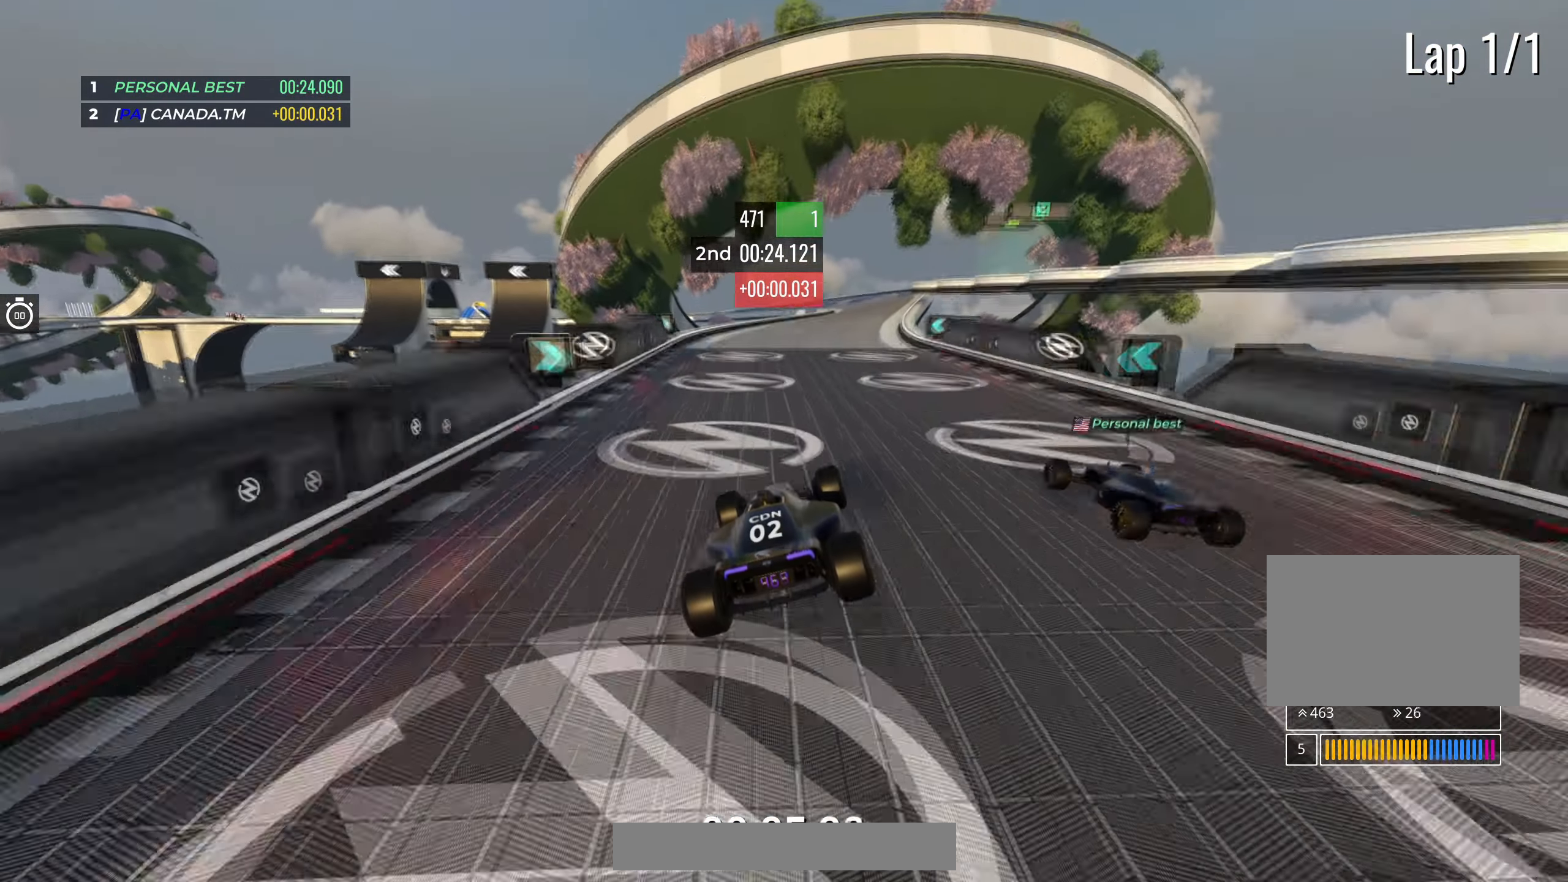
{"keys": ["right", "up"], "events": [[33, "right", "down"]]}